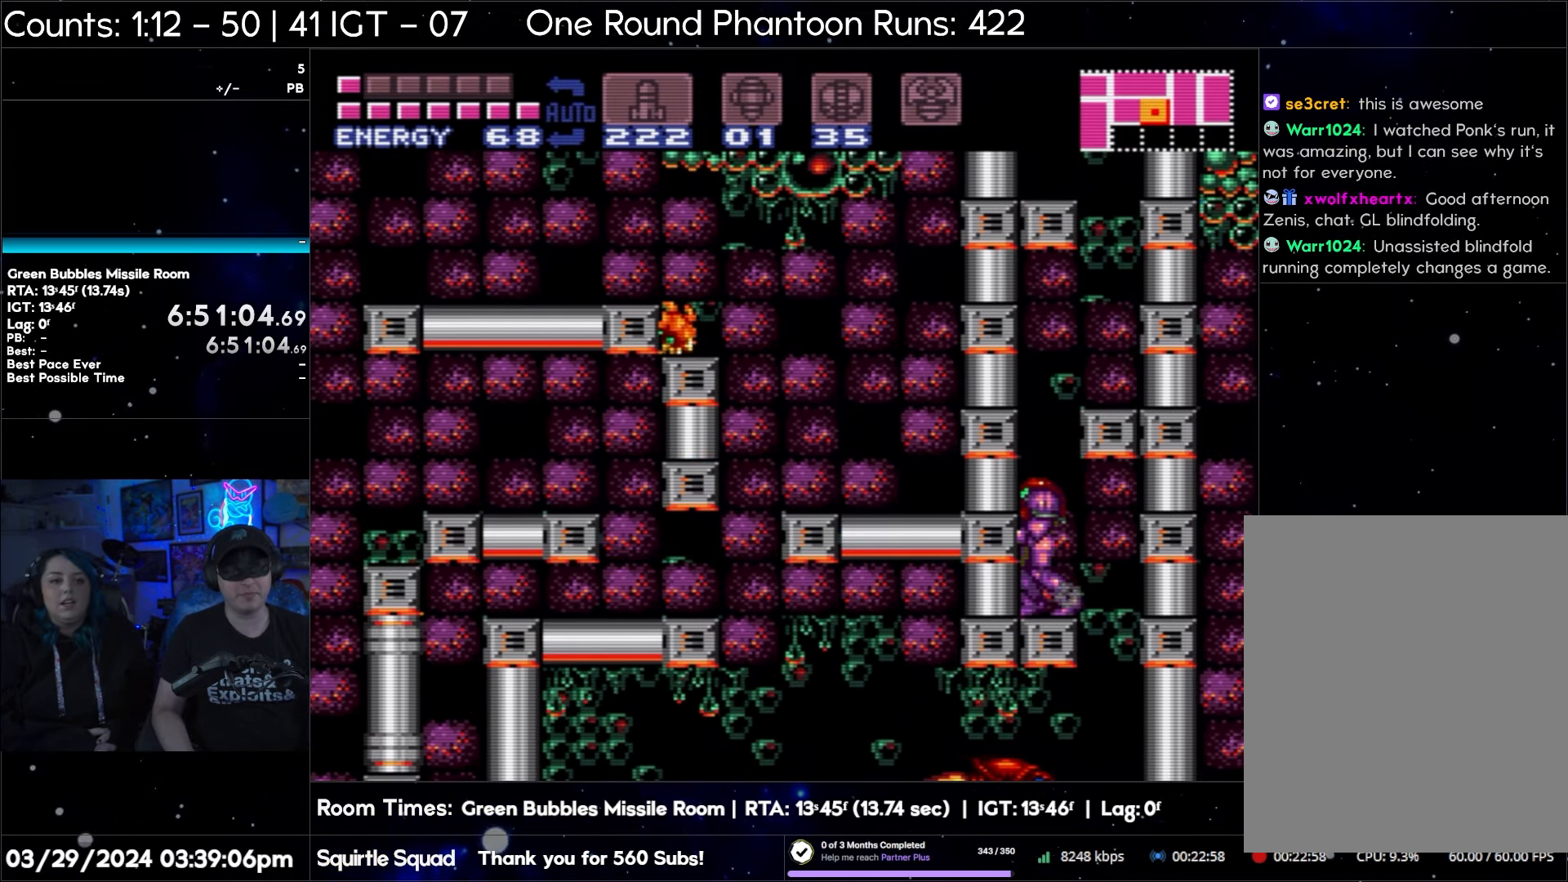
Gameplay with a controller (Nintendo layout); each line is a JSON object with the inputs held at the frame after it. "events" lists button and stick changes between this image and that frame as [ms after this image, input, new state], when the widget could be followed in between. Not read: L3 R3.
{"buttons": [], "events": [[33, "DPAD_LEFT", "up"], [183, "DPAD_LEFT", "down"], [417, "DPAD_LEFT", "up"]]}
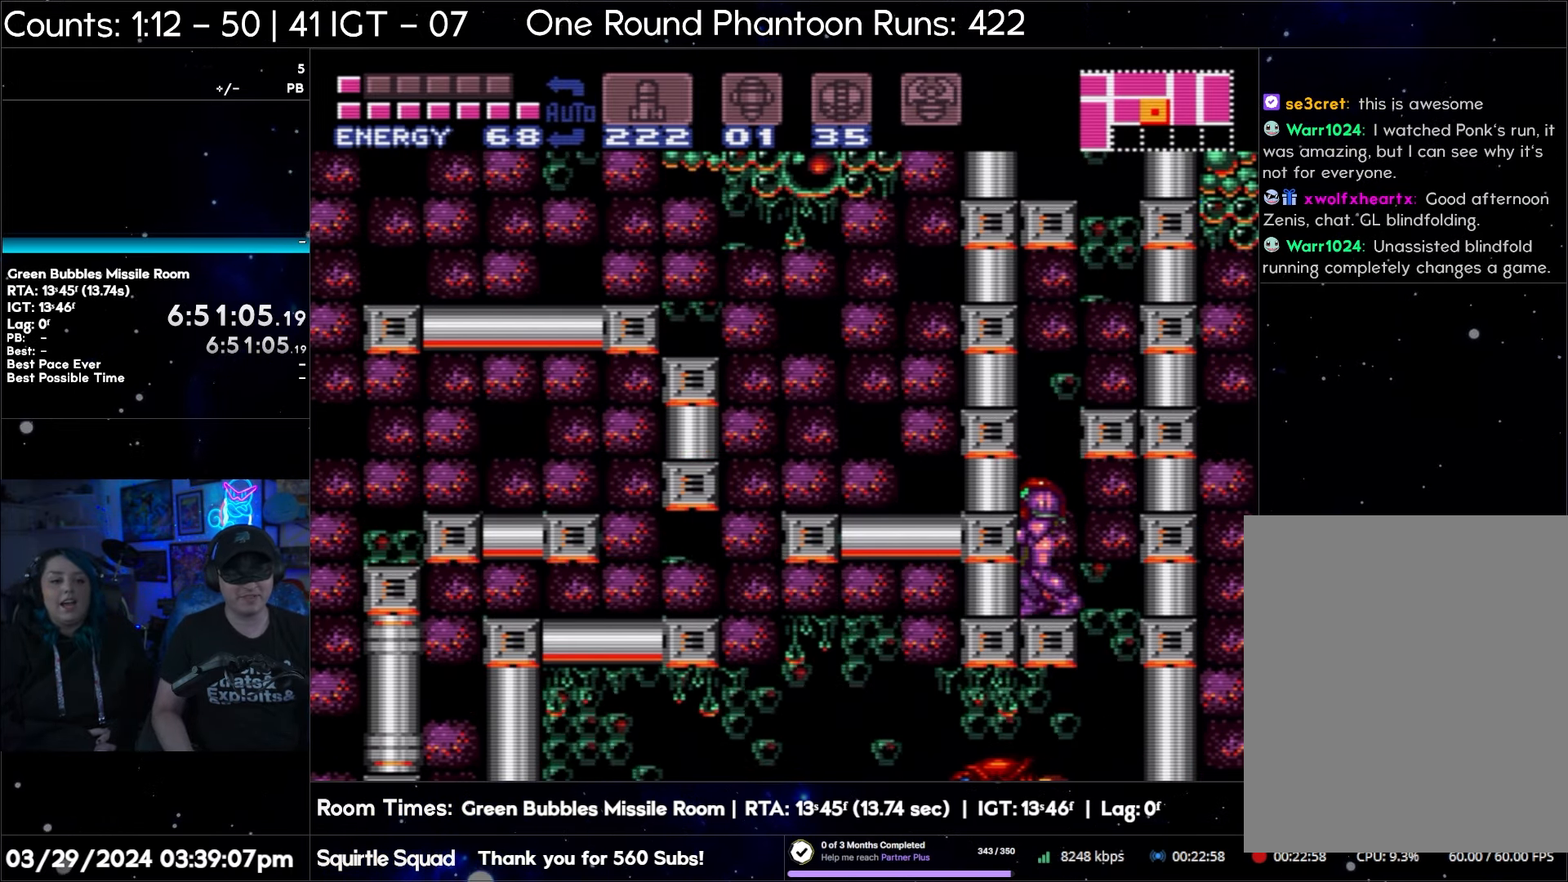
{"buttons": ["B", "DPAD_RIGHT"], "events": [[267, "DPAD_RIGHT", "down"], [317, "B", "down"]]}
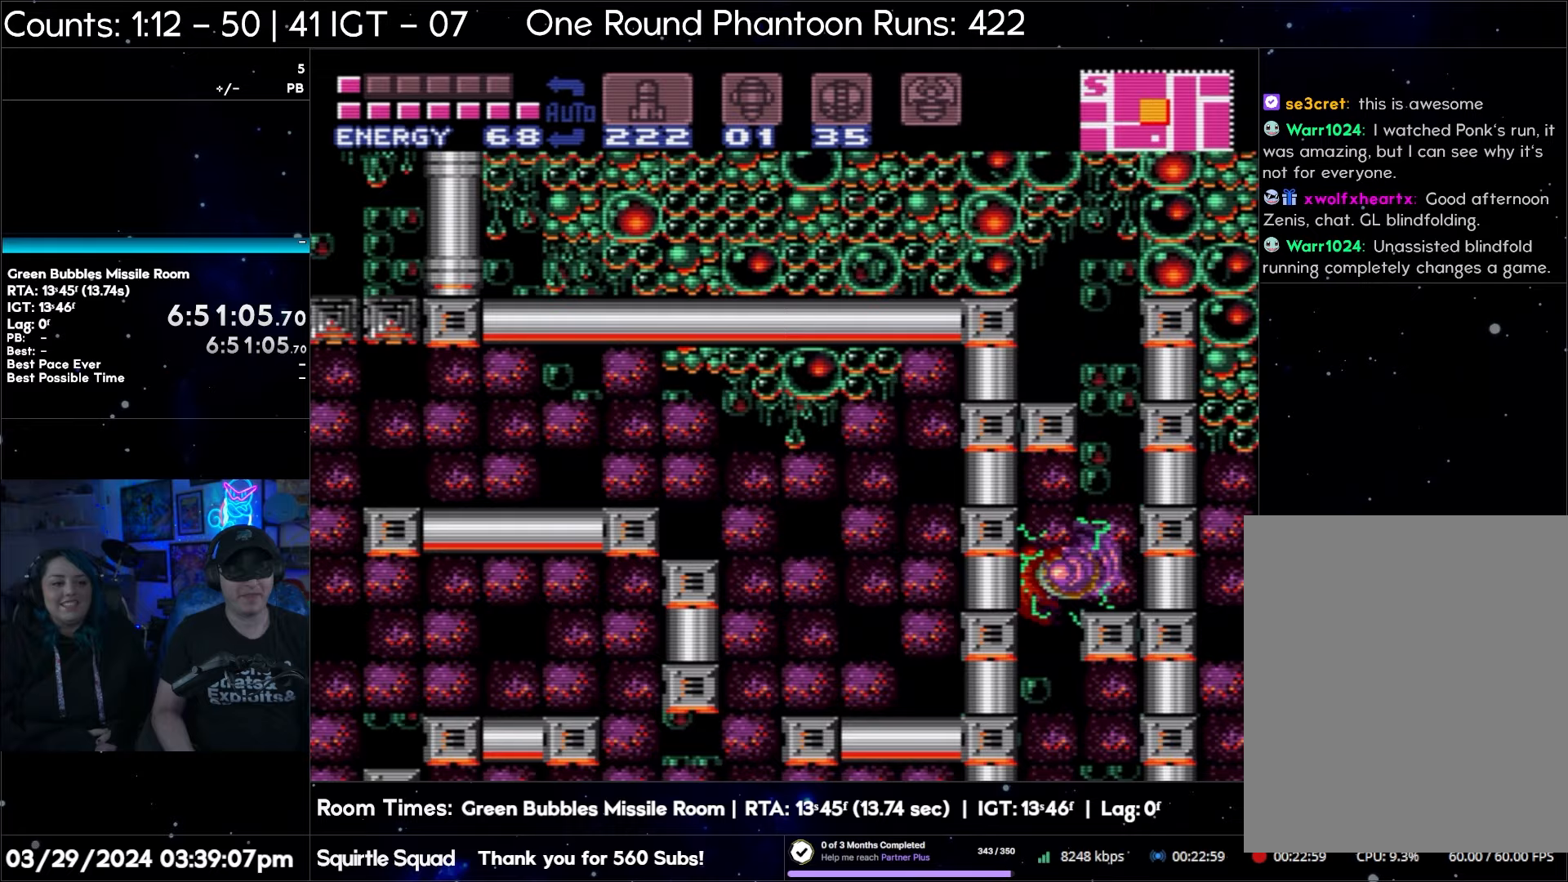
{"buttons": ["DPAD_RIGHT"], "events": [[483, "B", "up"]]}
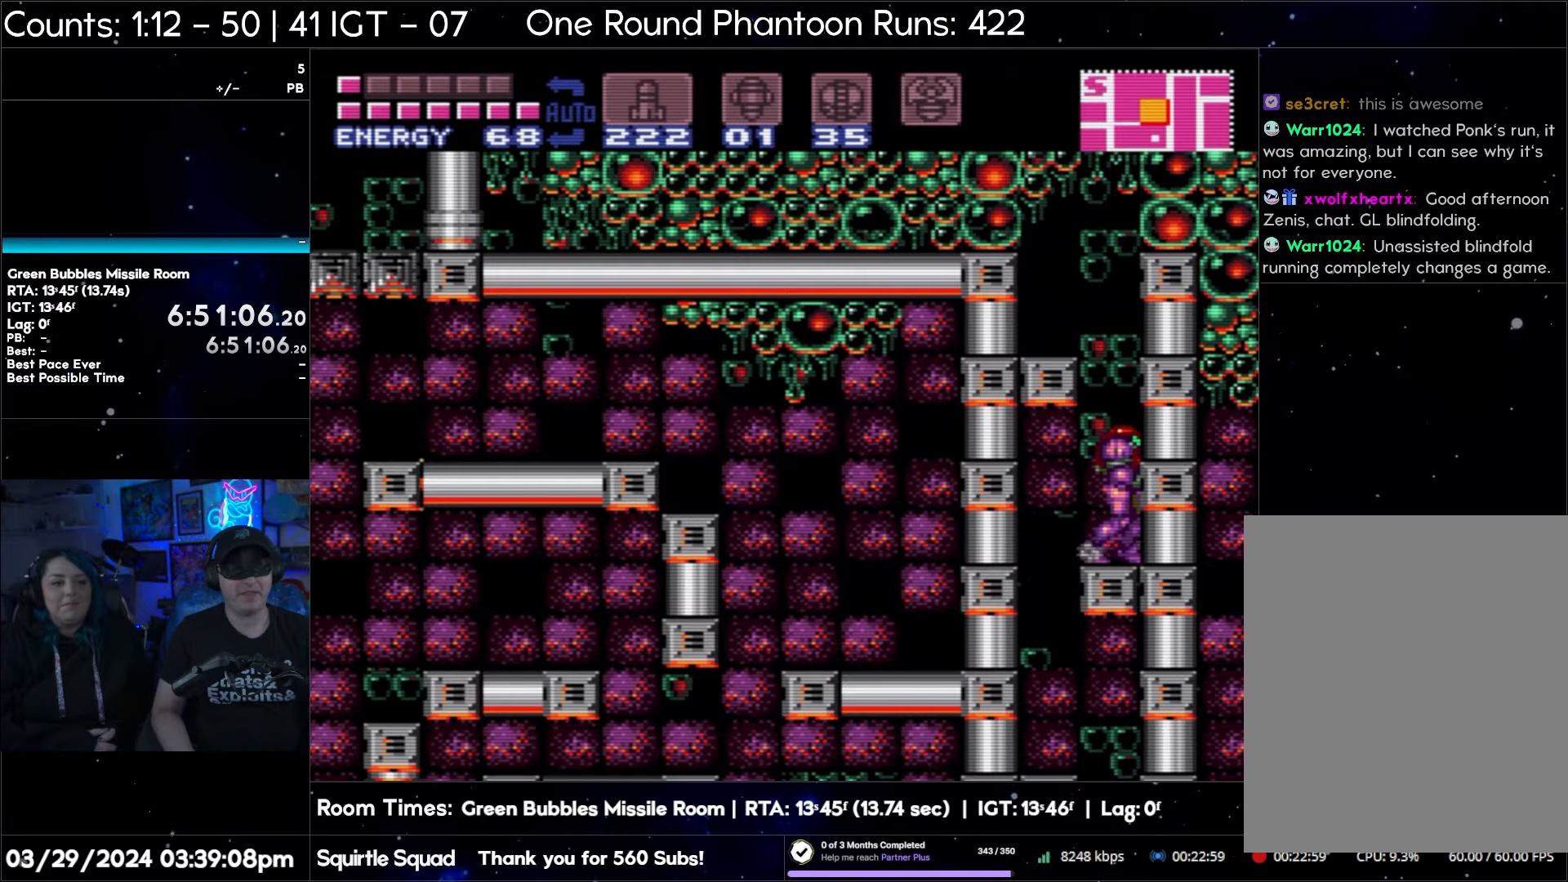
{"buttons": ["DPAD_RIGHT"], "events": []}
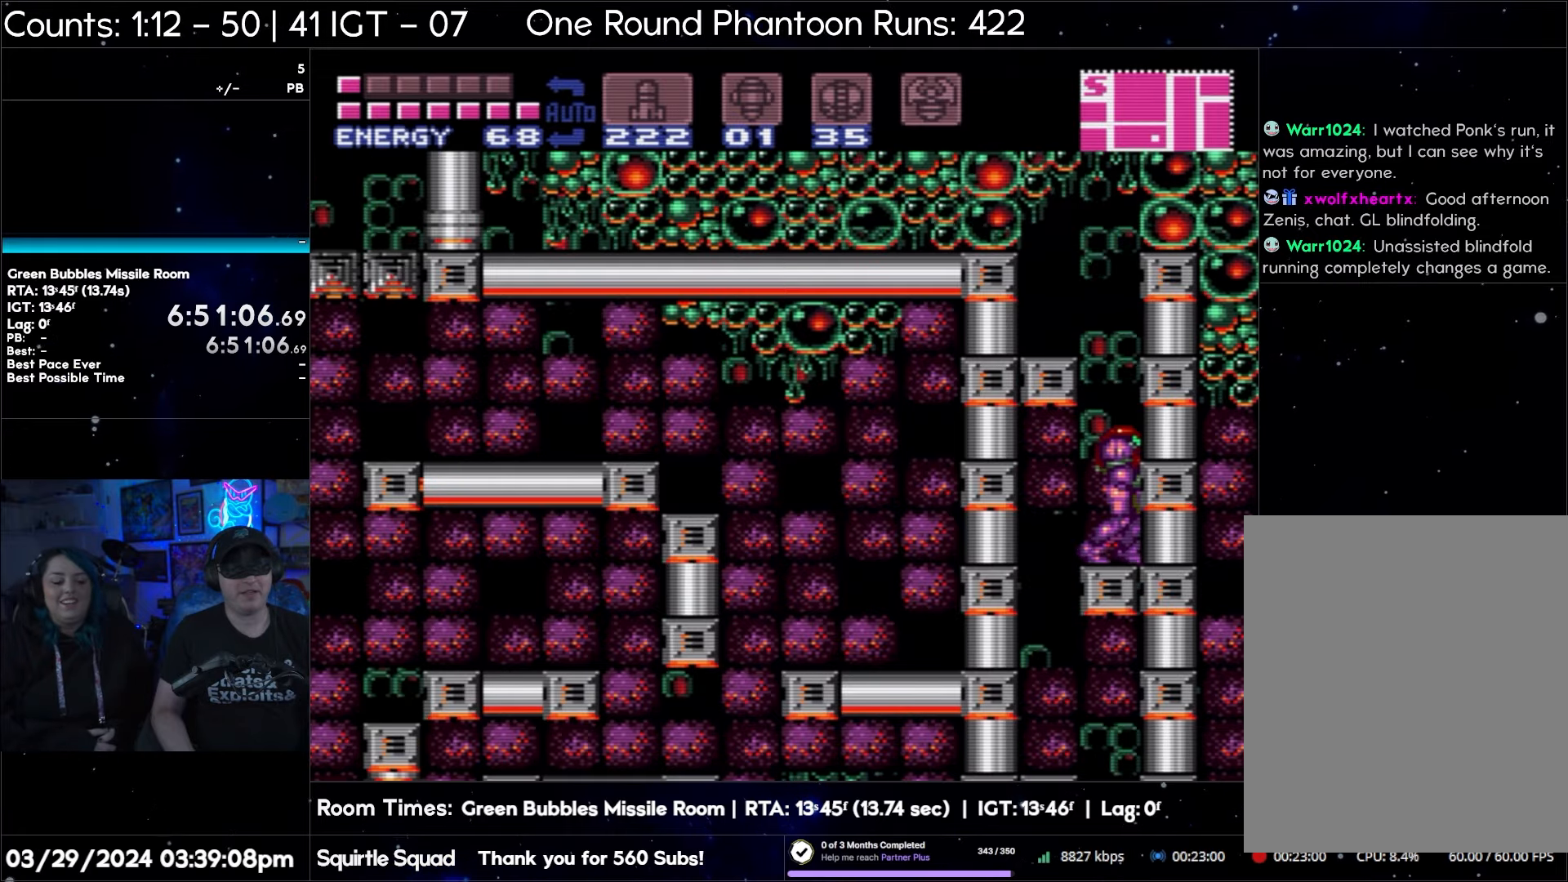
{"buttons": ["B", "DPAD_LEFT"], "events": [[17, "DPAD_RIGHT", "up"], [150, "DPAD_LEFT", "down"], [183, "B", "down"]]}
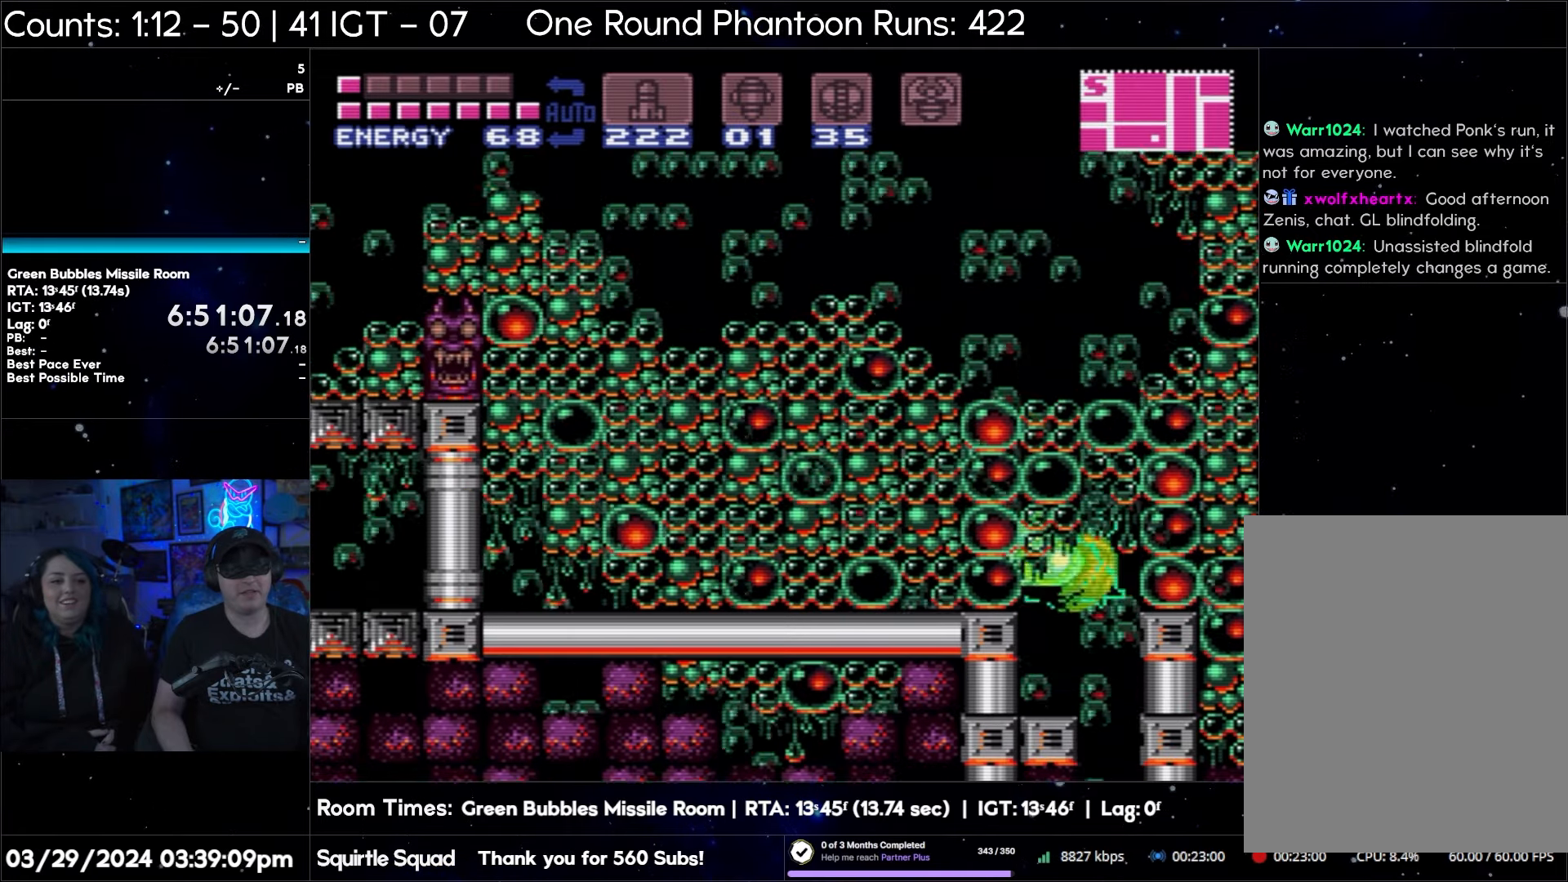
{"buttons": ["DPAD_LEFT"], "events": [[383, "B", "up"]]}
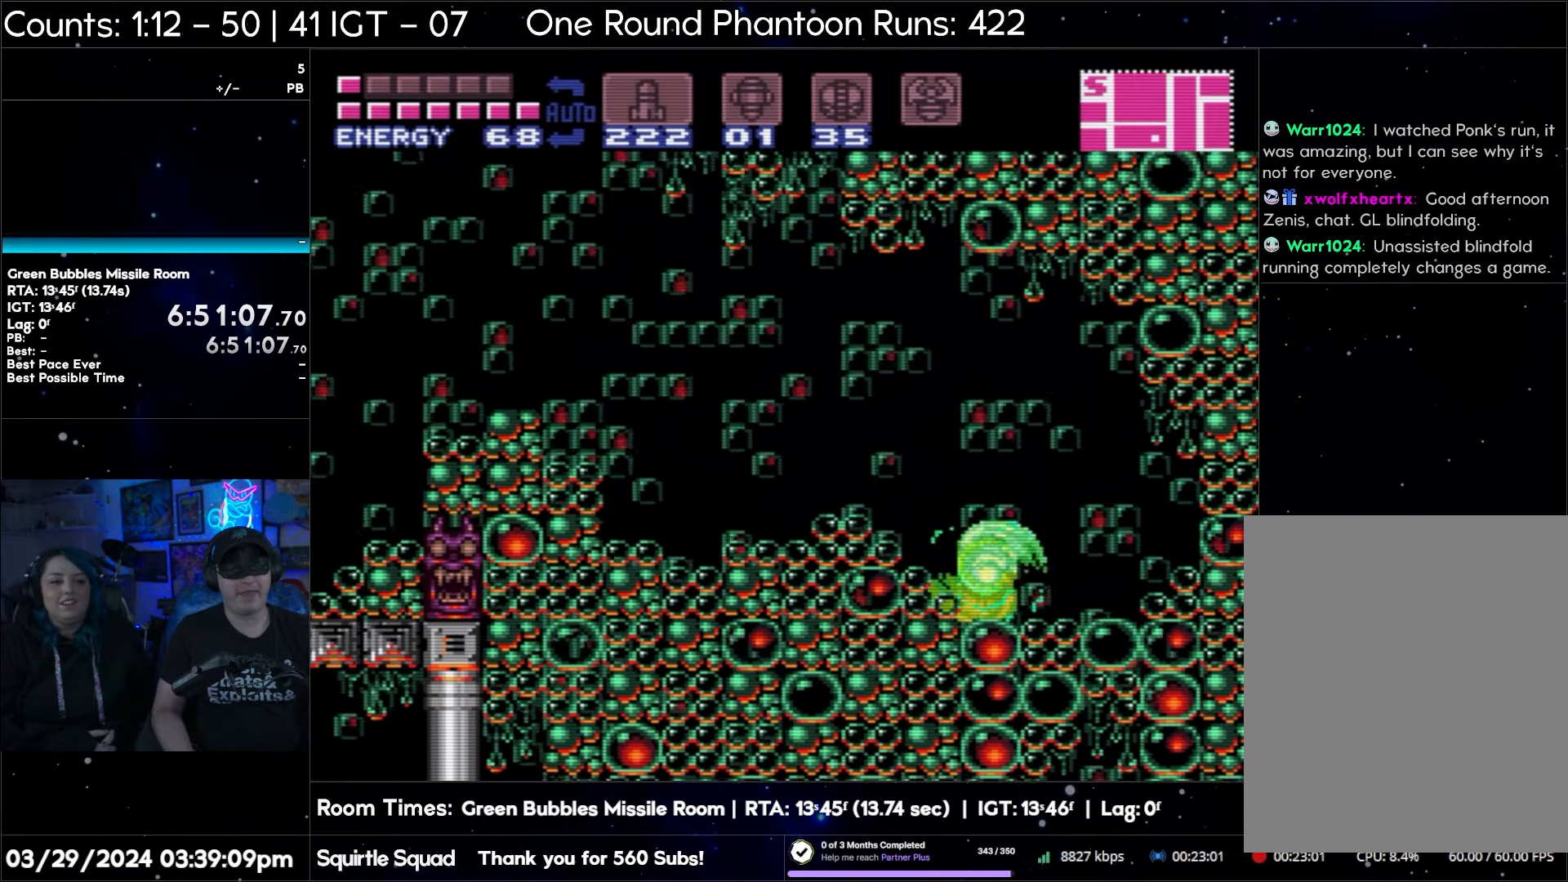
{"buttons": ["DPAD_LEFT"], "events": []}
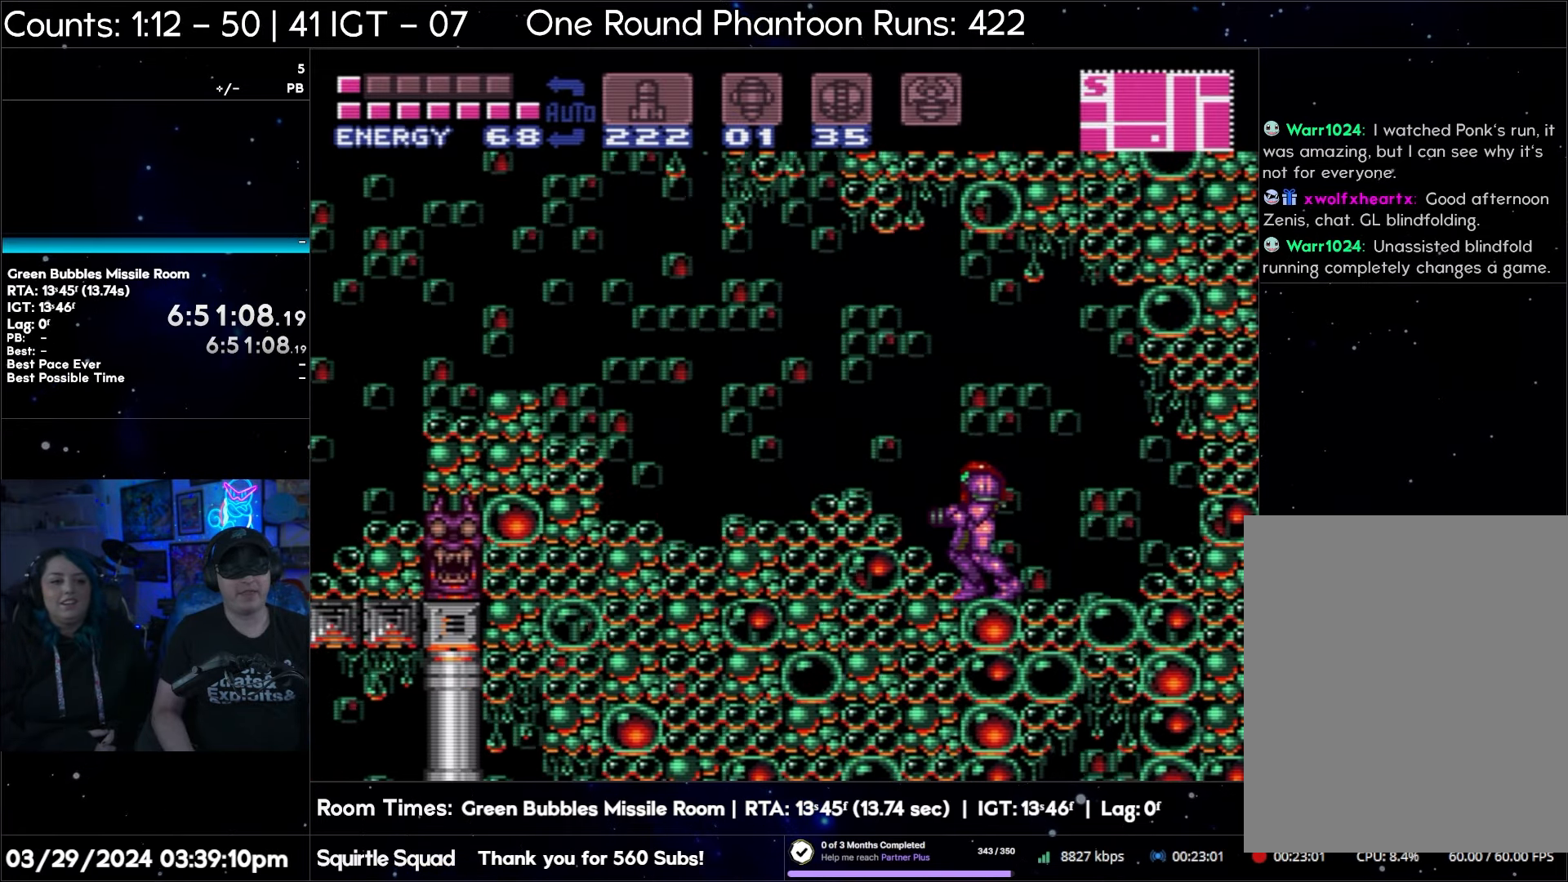
{"buttons": [], "events": [[267, "DPAD_LEFT", "up"]]}
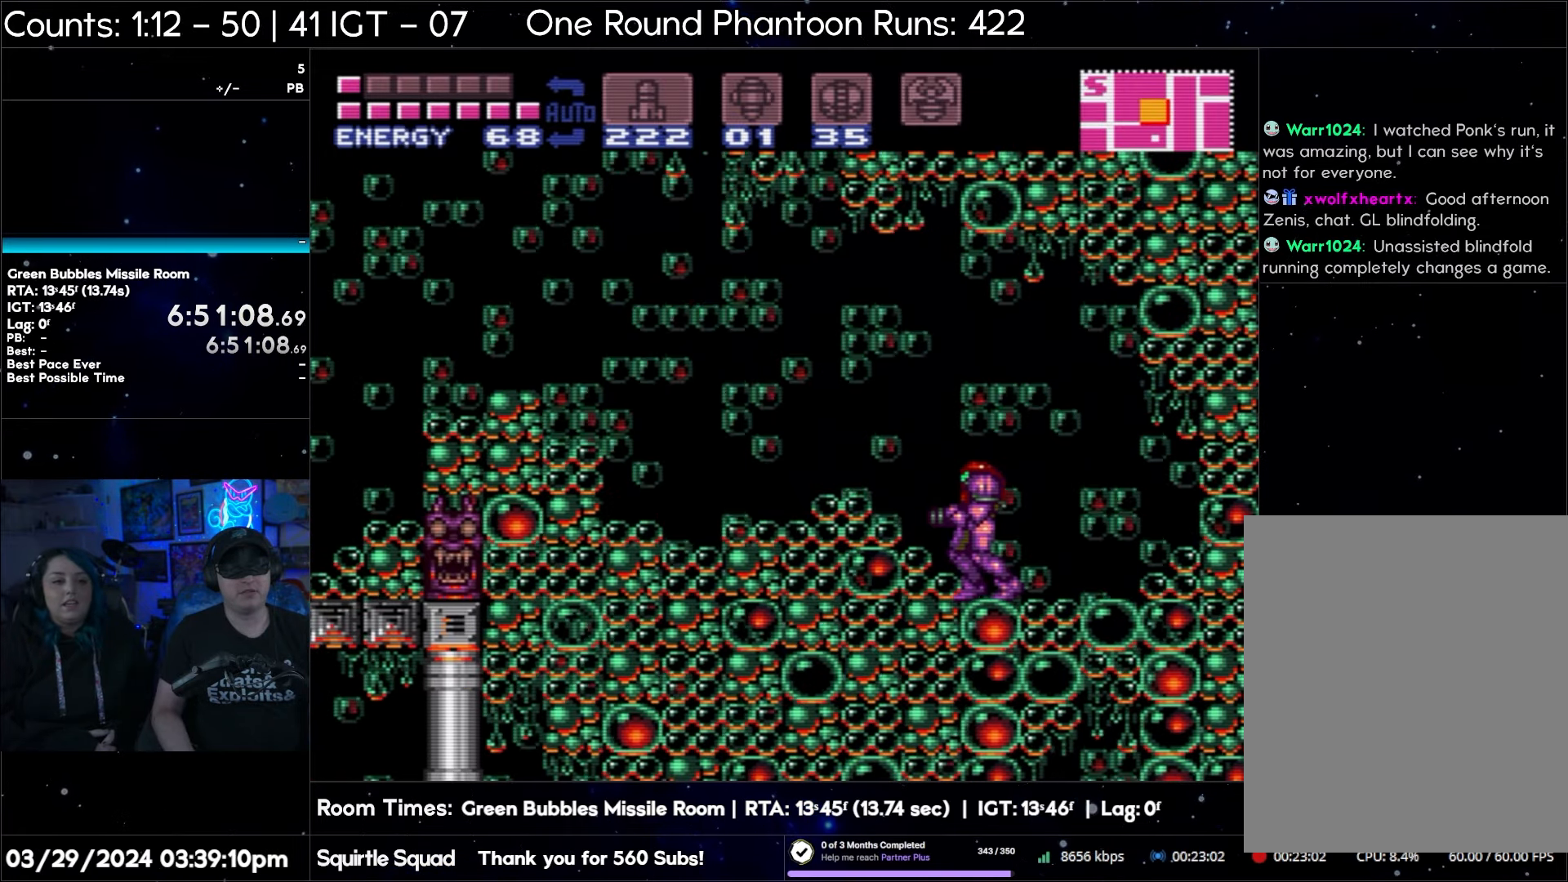
{"buttons": [], "events": []}
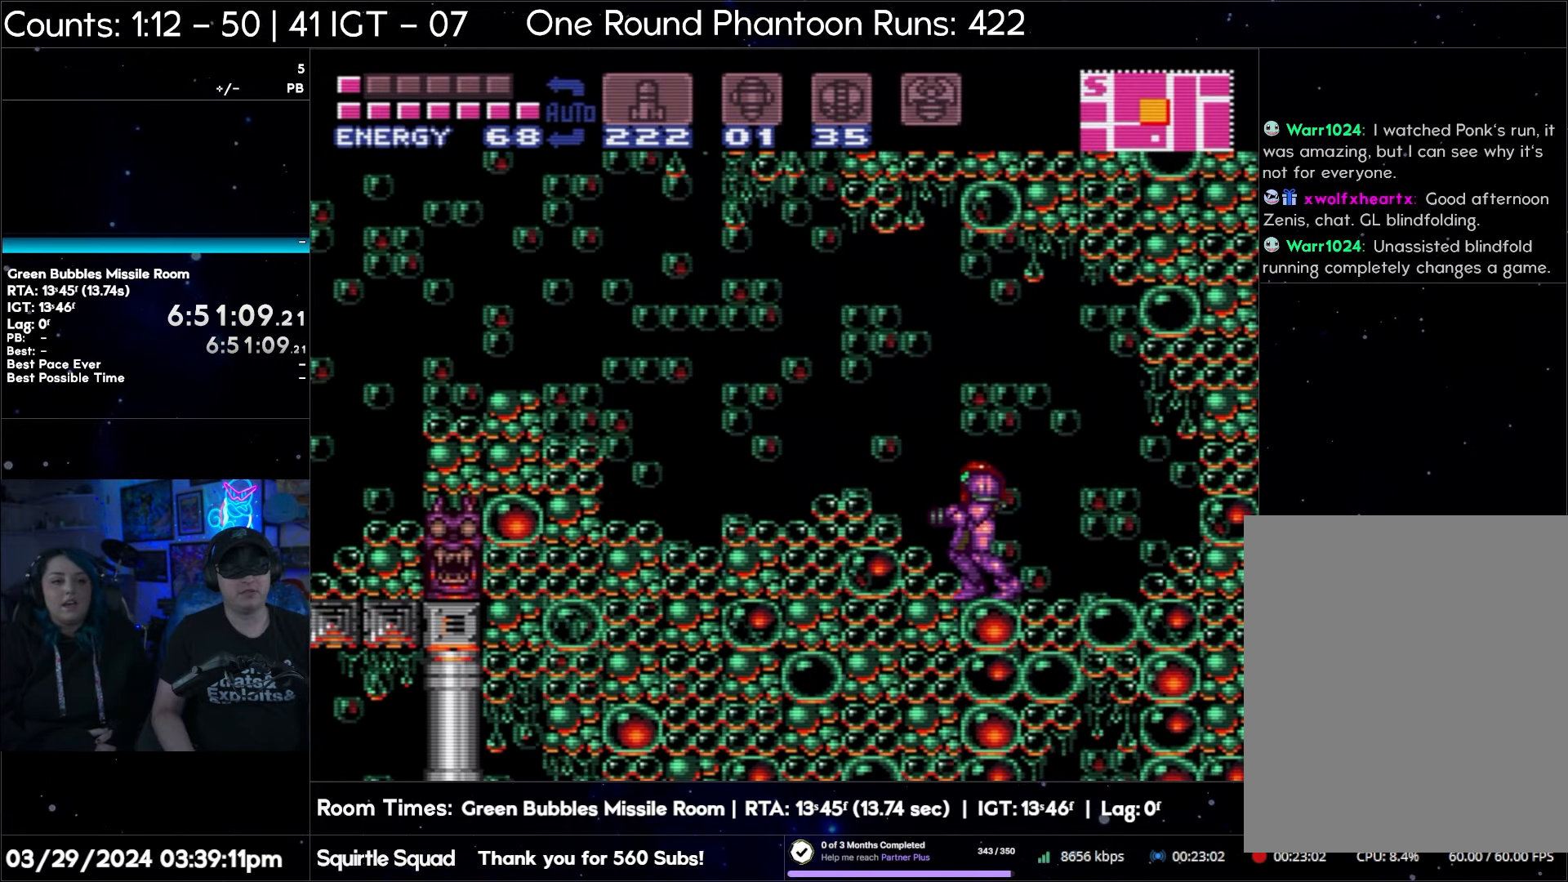
{"buttons": [], "events": []}
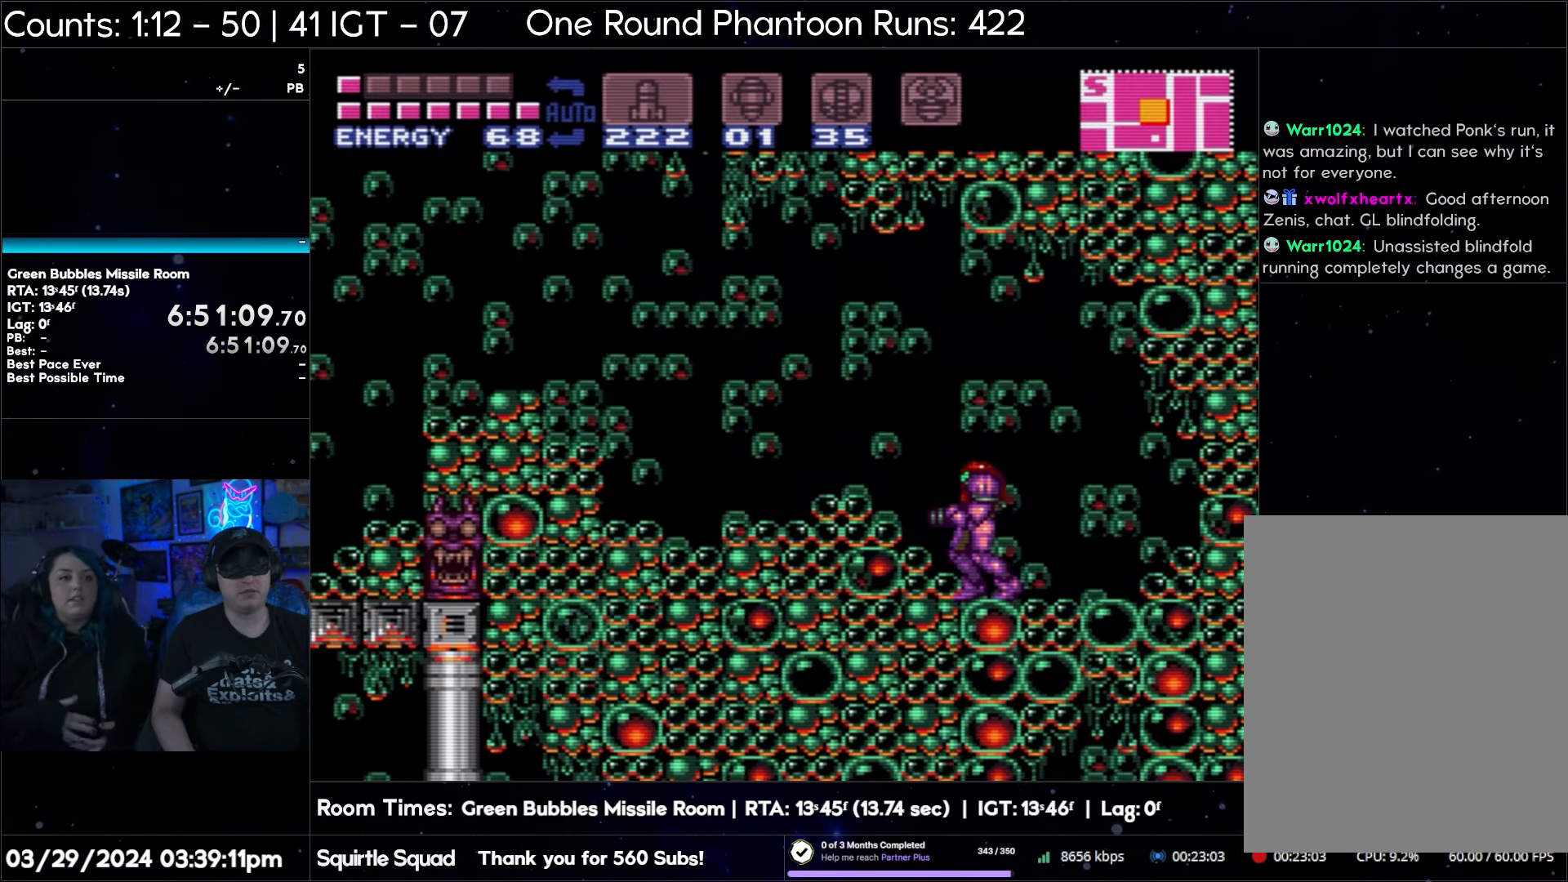
{"buttons": ["B", "DPAD_LEFT"], "events": [[283, "B", "down"], [450, "DPAD_LEFT", "down"]]}
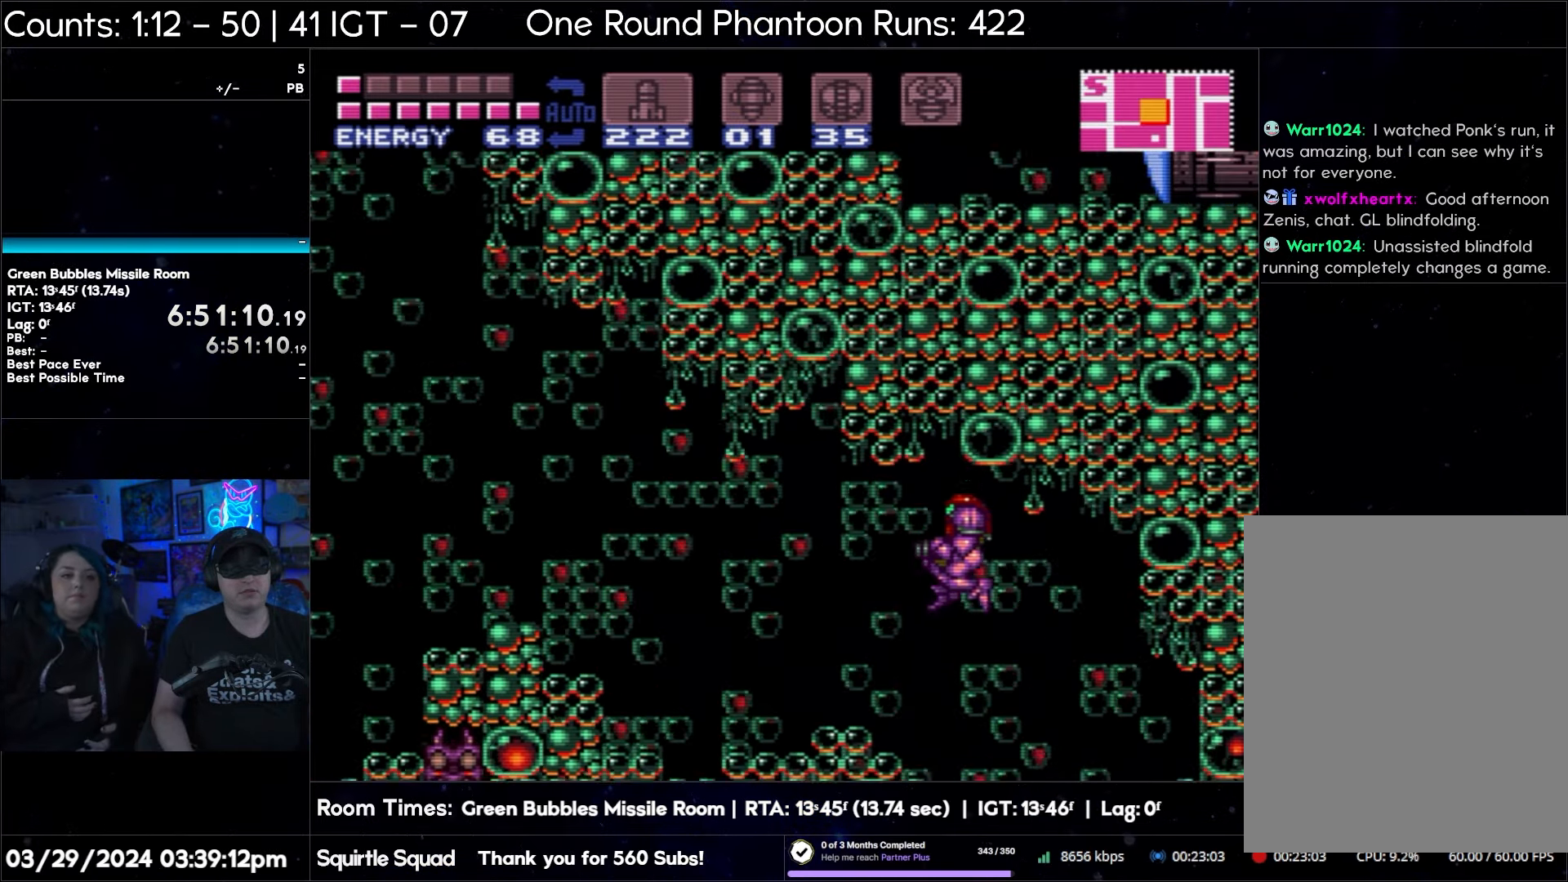
{"buttons": ["DPAD_LEFT"], "events": [[450, "B", "up"]]}
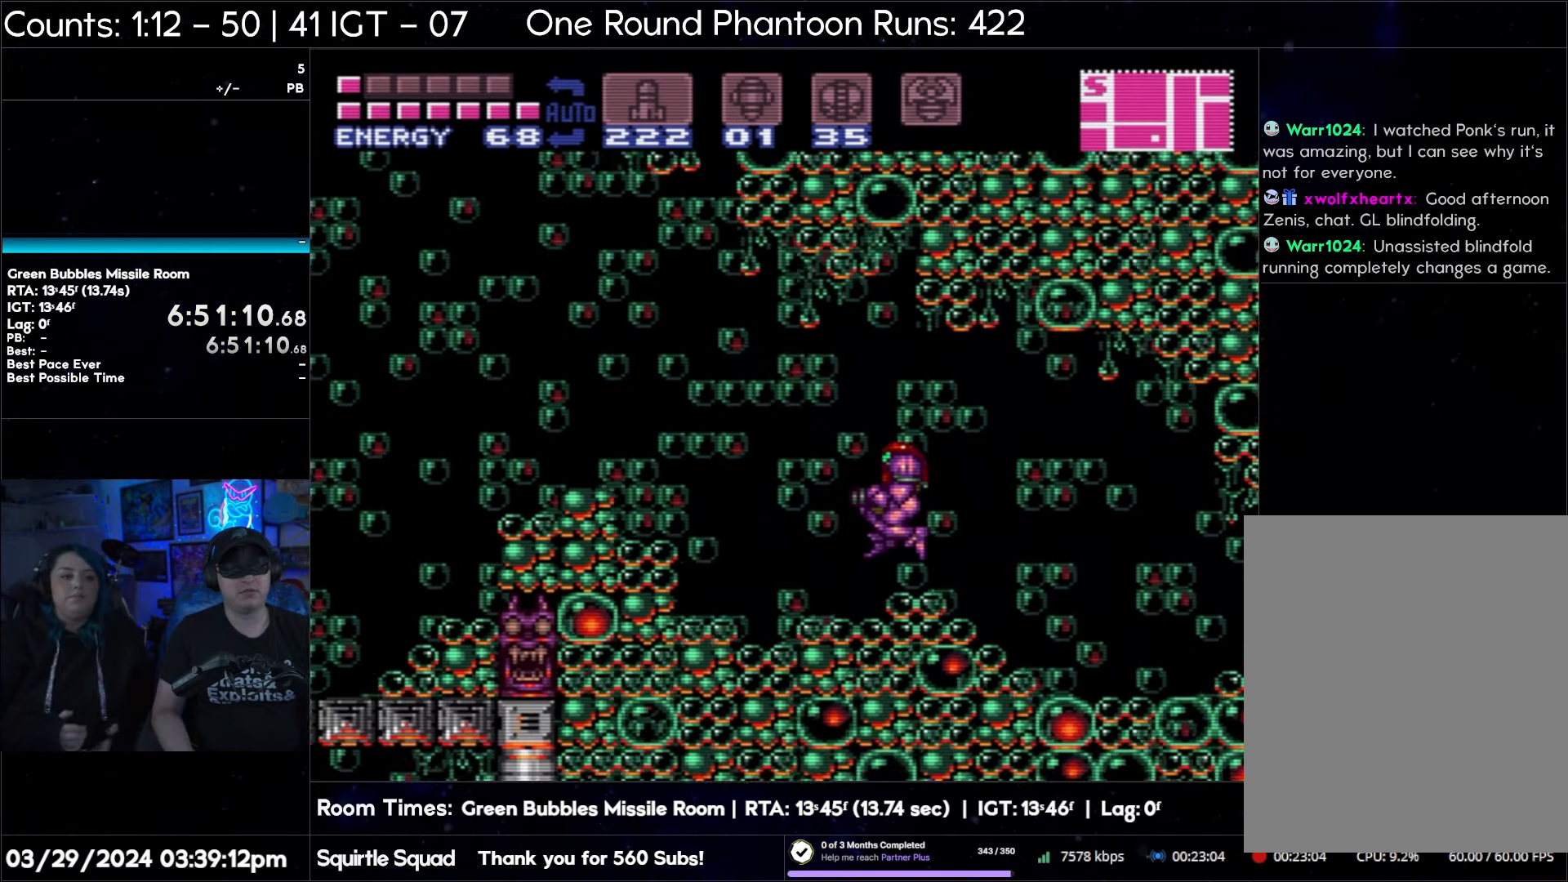
{"buttons": ["B", "DPAD_LEFT"], "events": [[467, "B", "down"]]}
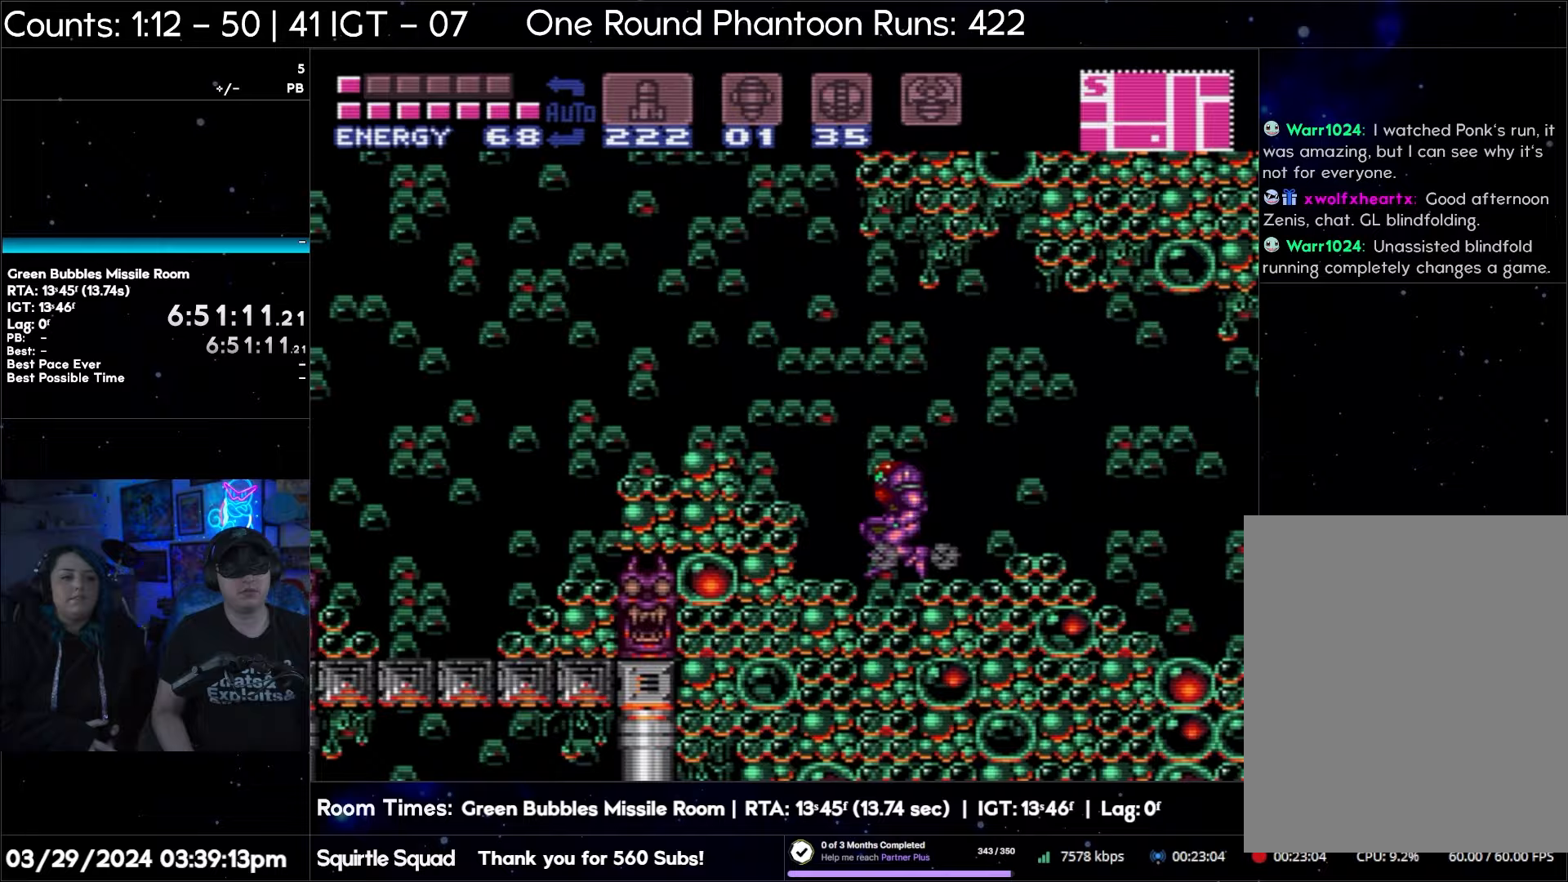
{"buttons": ["DPAD_LEFT"], "events": [[383, "B", "up"]]}
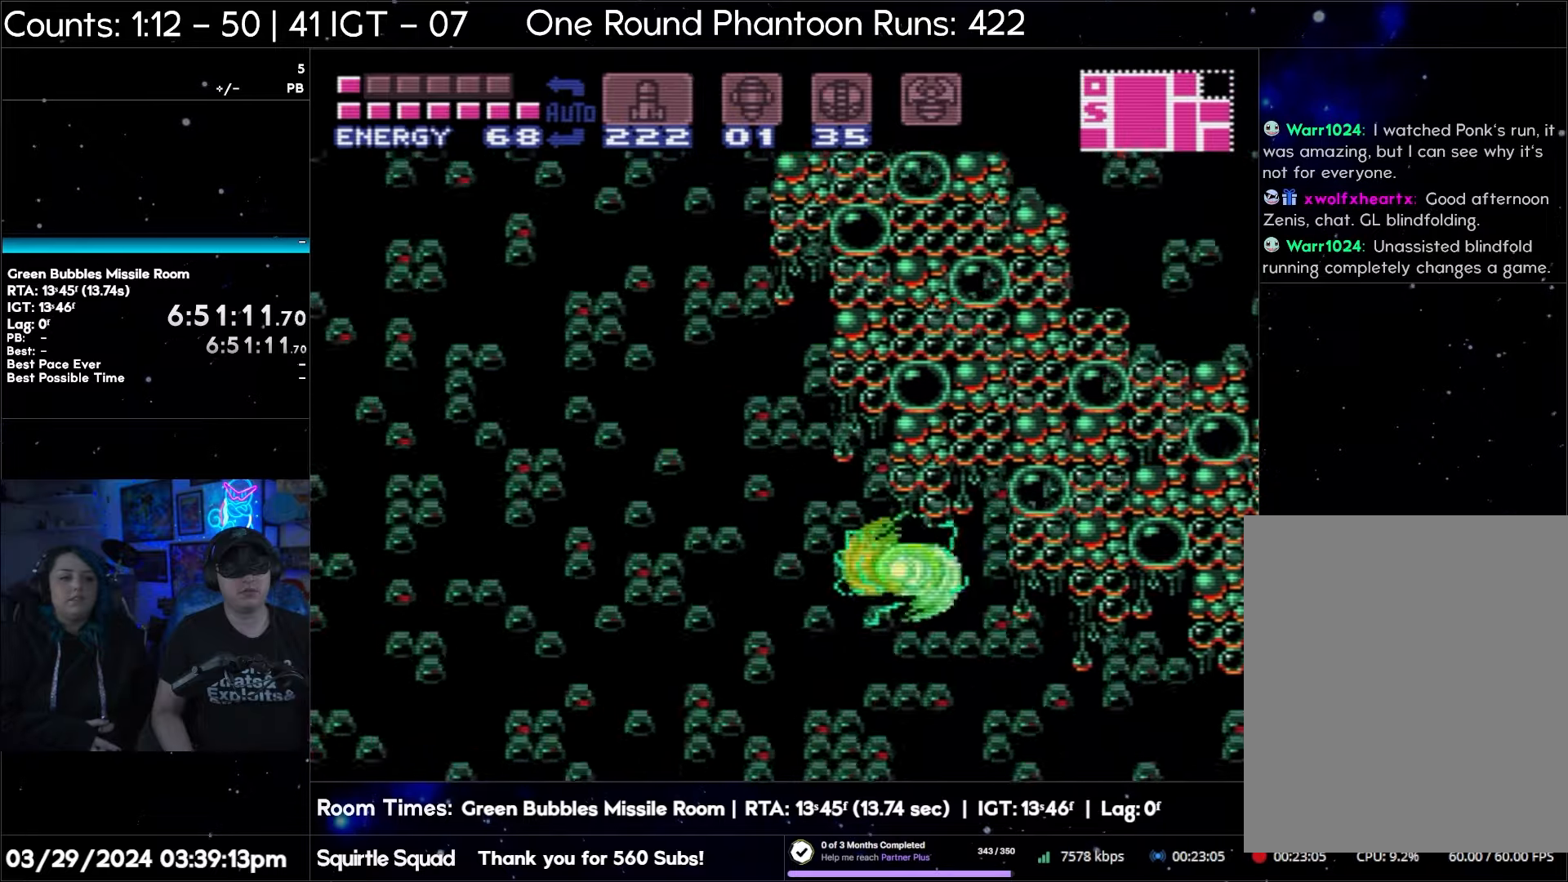
{"buttons": ["DPAD_LEFT"], "events": [[183, "B", "down"], [467, "B", "up"]]}
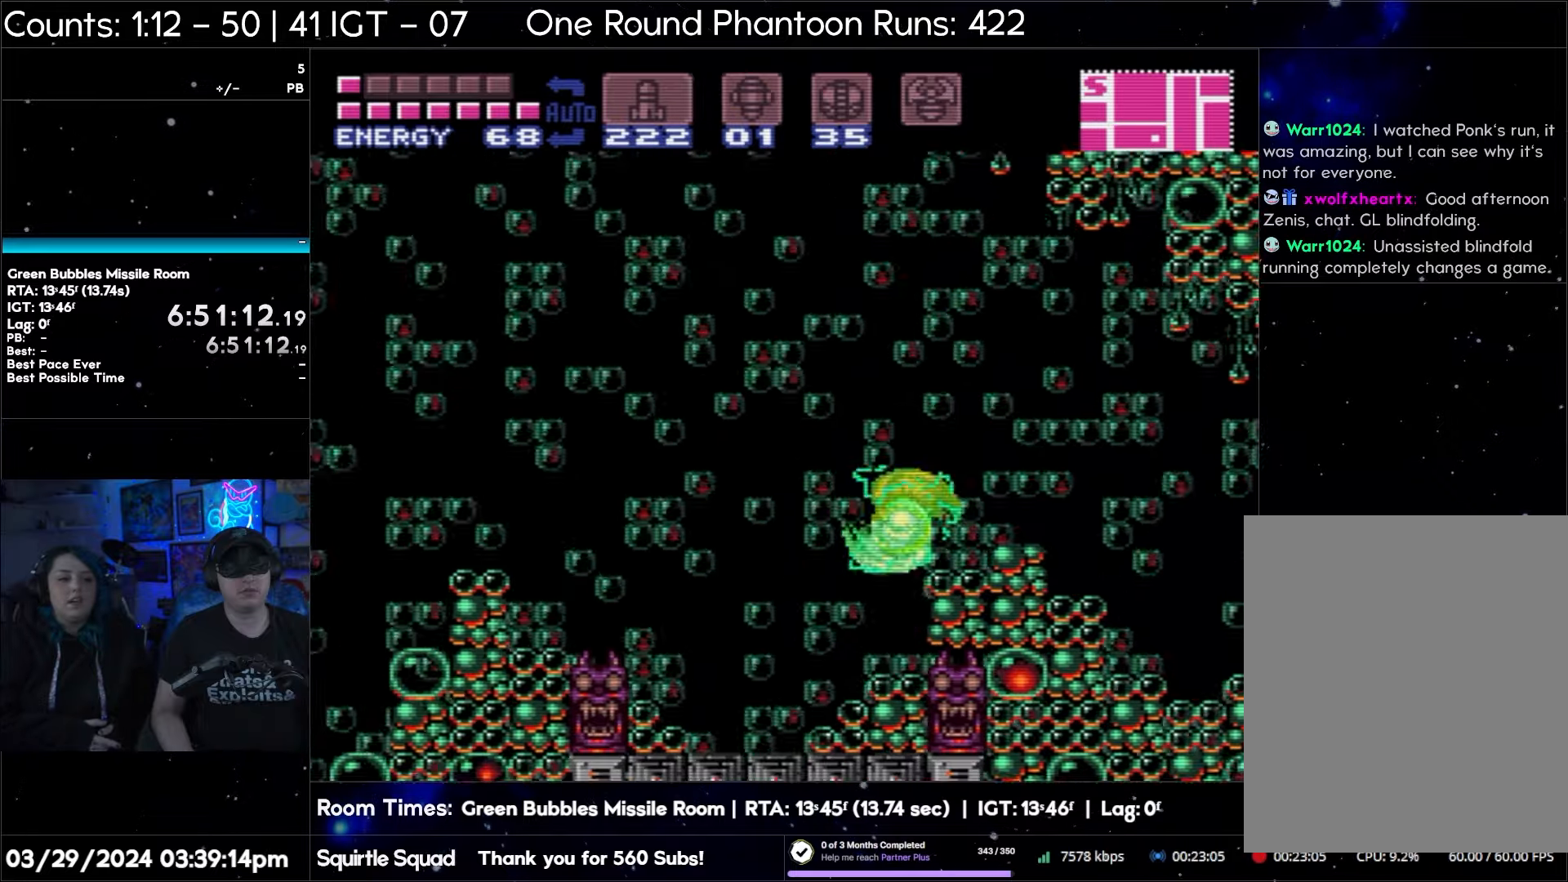
{"buttons": ["B", "DPAD_LEFT"], "events": [[100, "B", "down"], [317, "B", "up"], [450, "B", "down"]]}
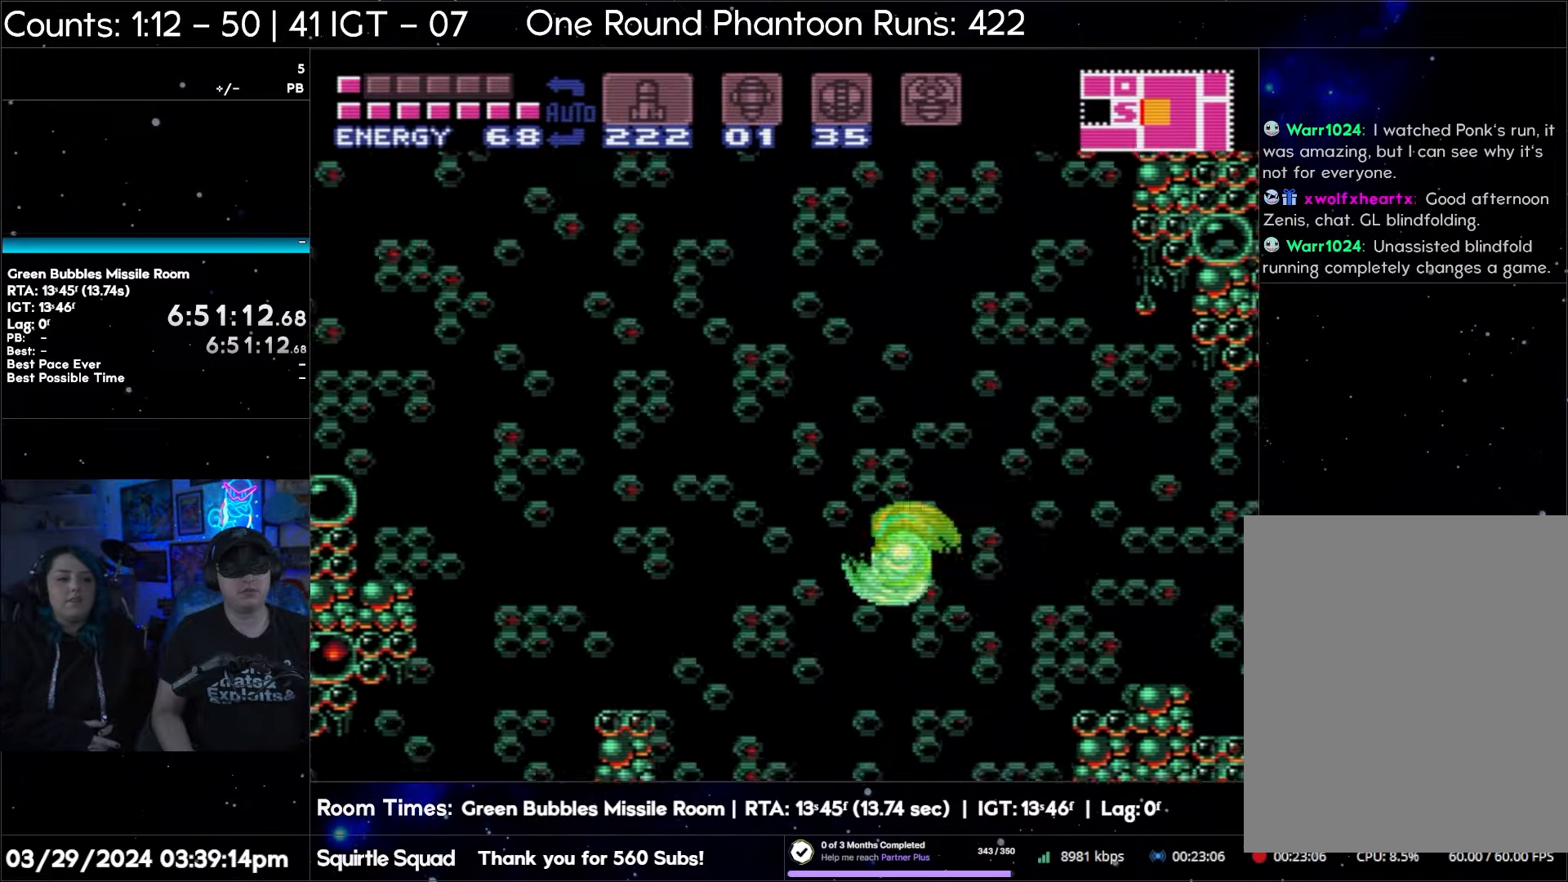
{"buttons": ["DPAD_LEFT"], "events": [[133, "B", "up"], [317, "B", "down"], [483, "B", "up"]]}
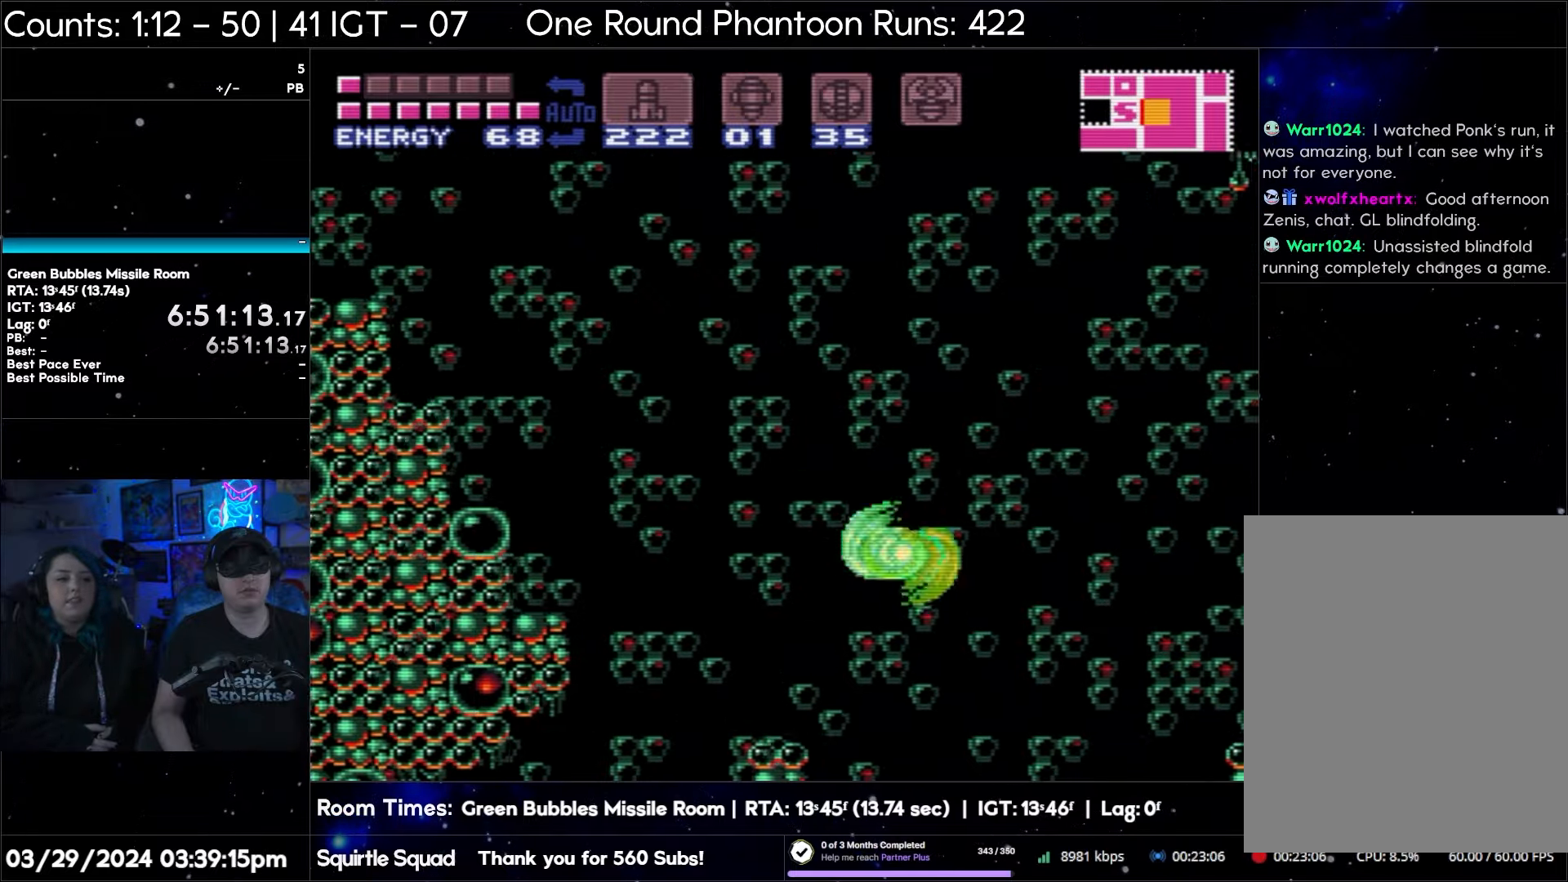
{"buttons": ["DPAD_LEFT"], "events": [[100, "B", "down"], [250, "B", "up"]]}
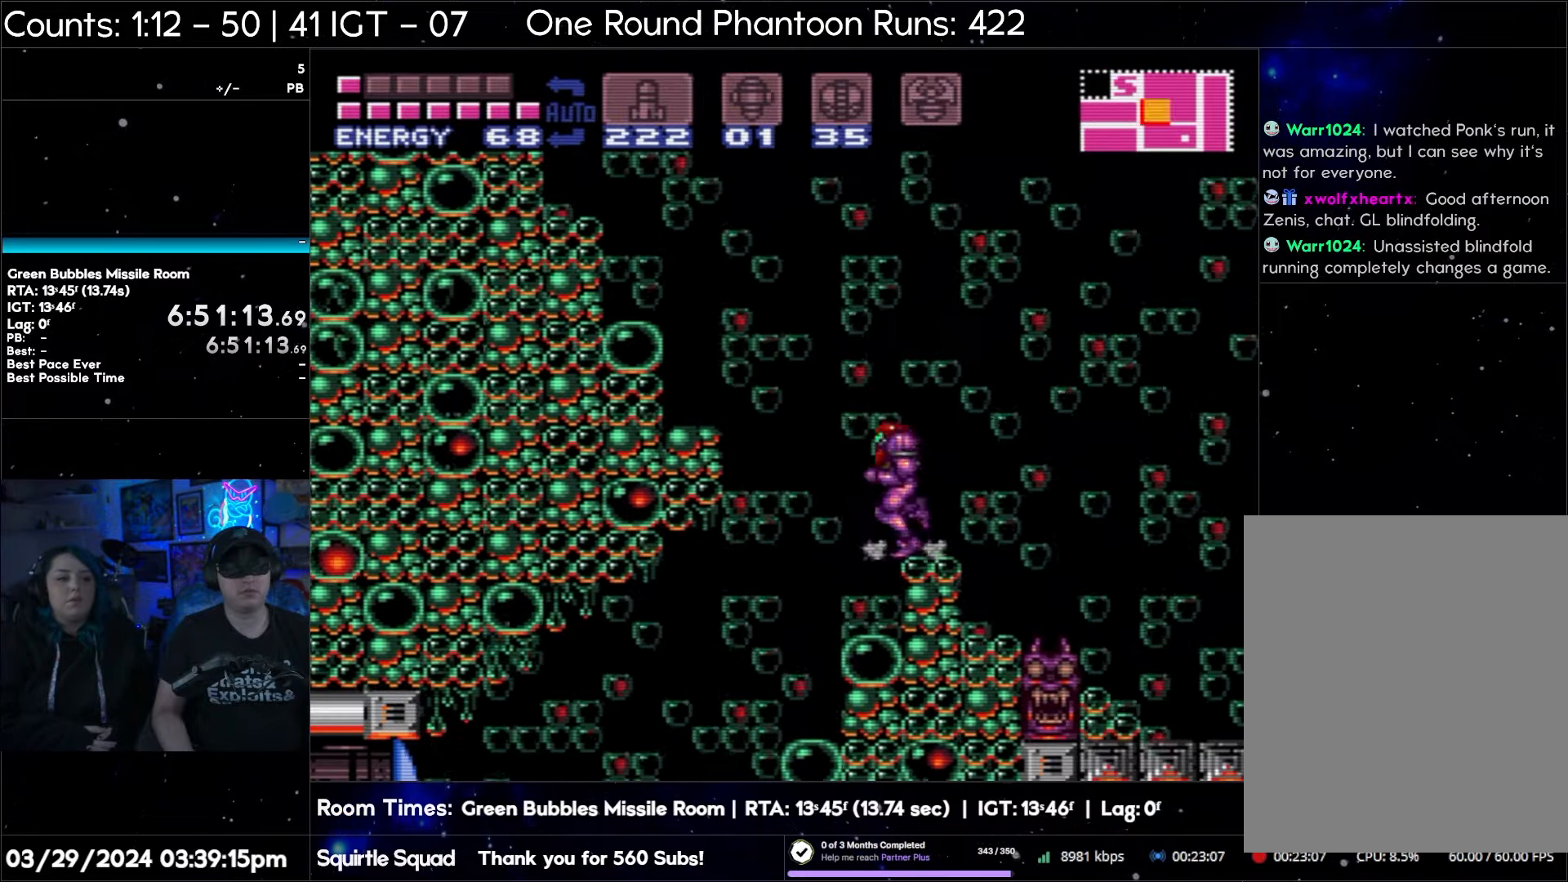
{"buttons": ["DPAD_LEFT"], "events": []}
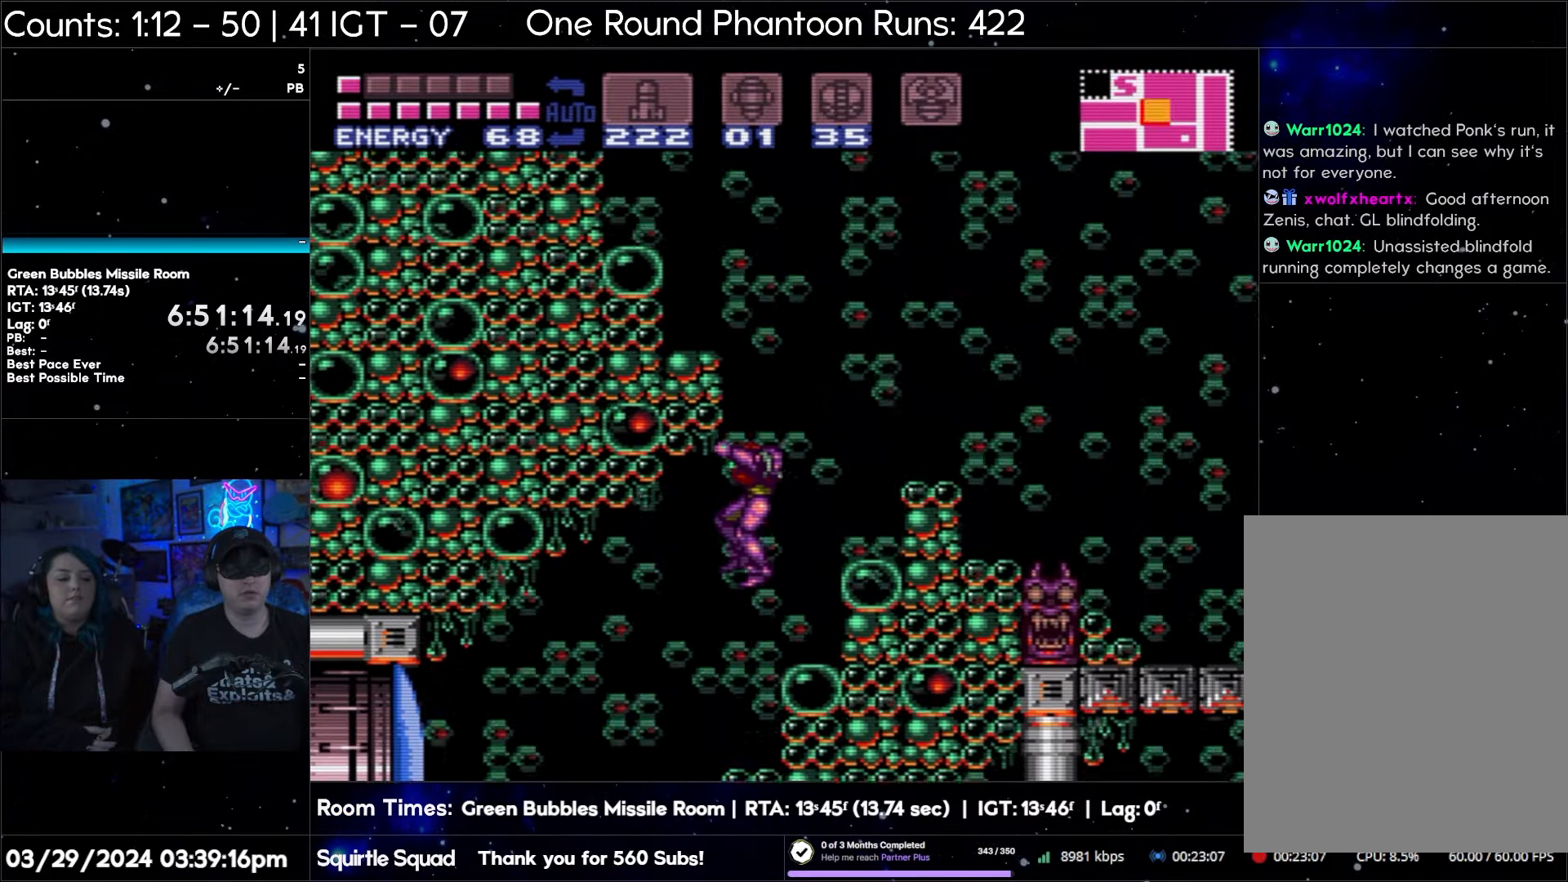
{"buttons": ["DPAD_LEFT"], "events": []}
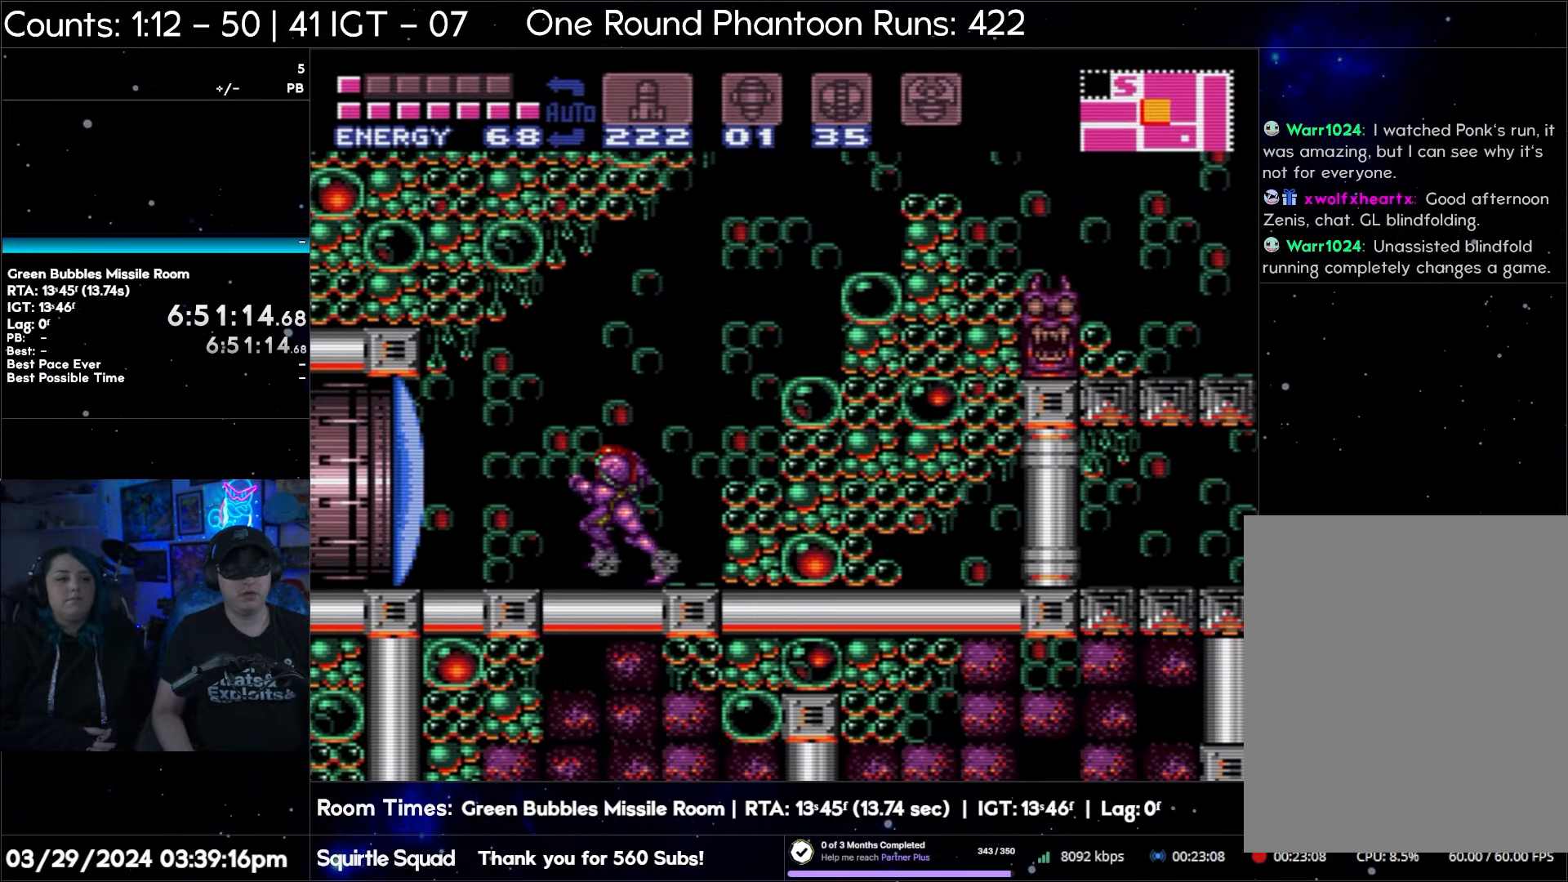
{"buttons": ["DPAD_LEFT"], "events": []}
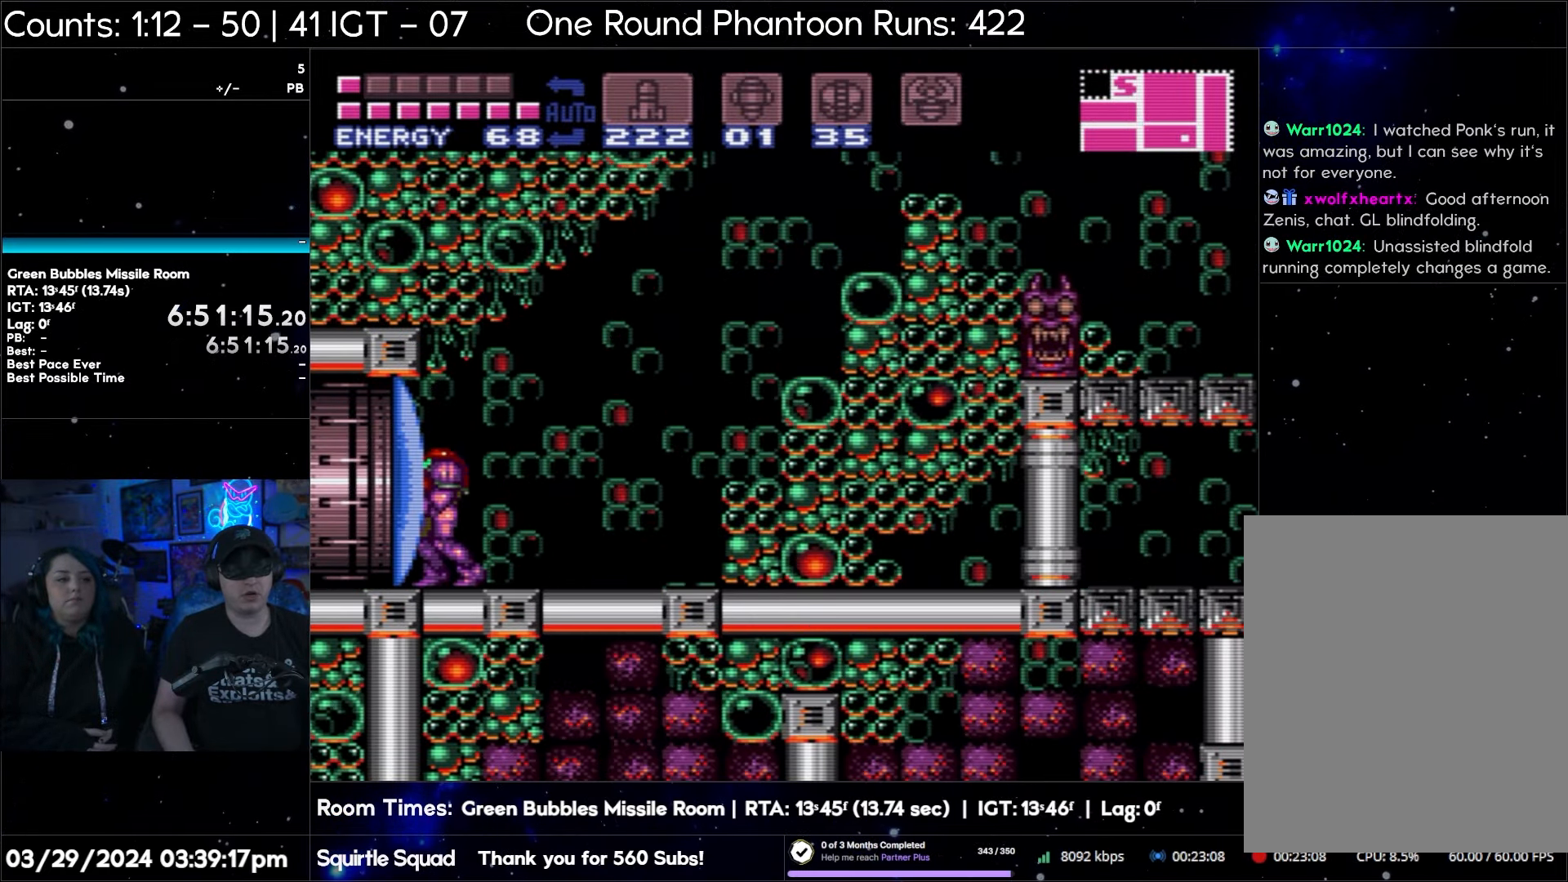
{"buttons": ["DPAD_LEFT"], "events": []}
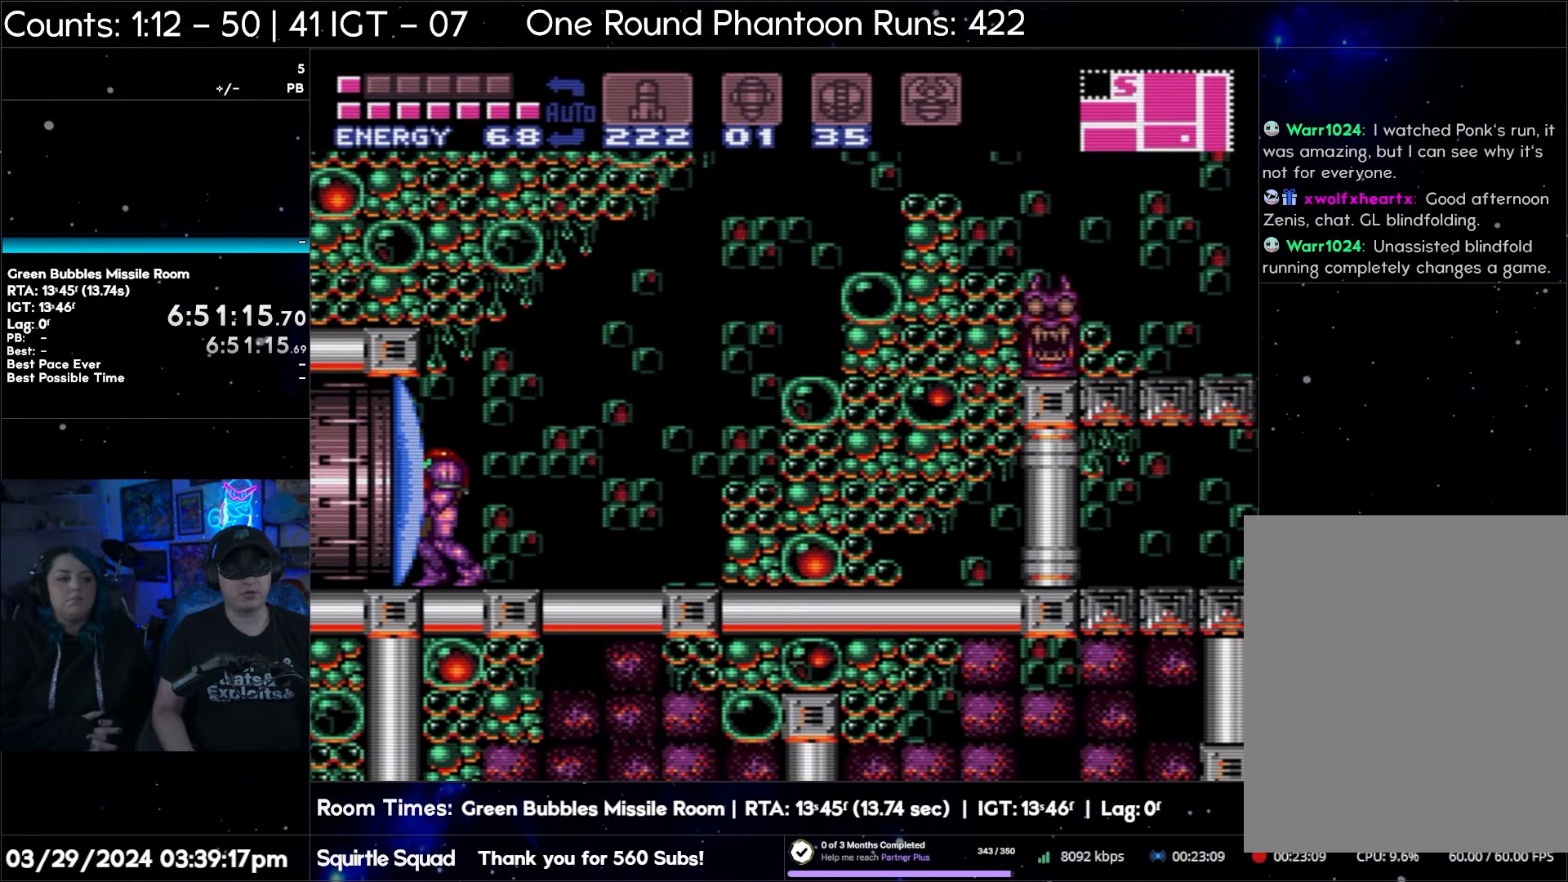
{"buttons": ["DPAD_LEFT"], "events": []}
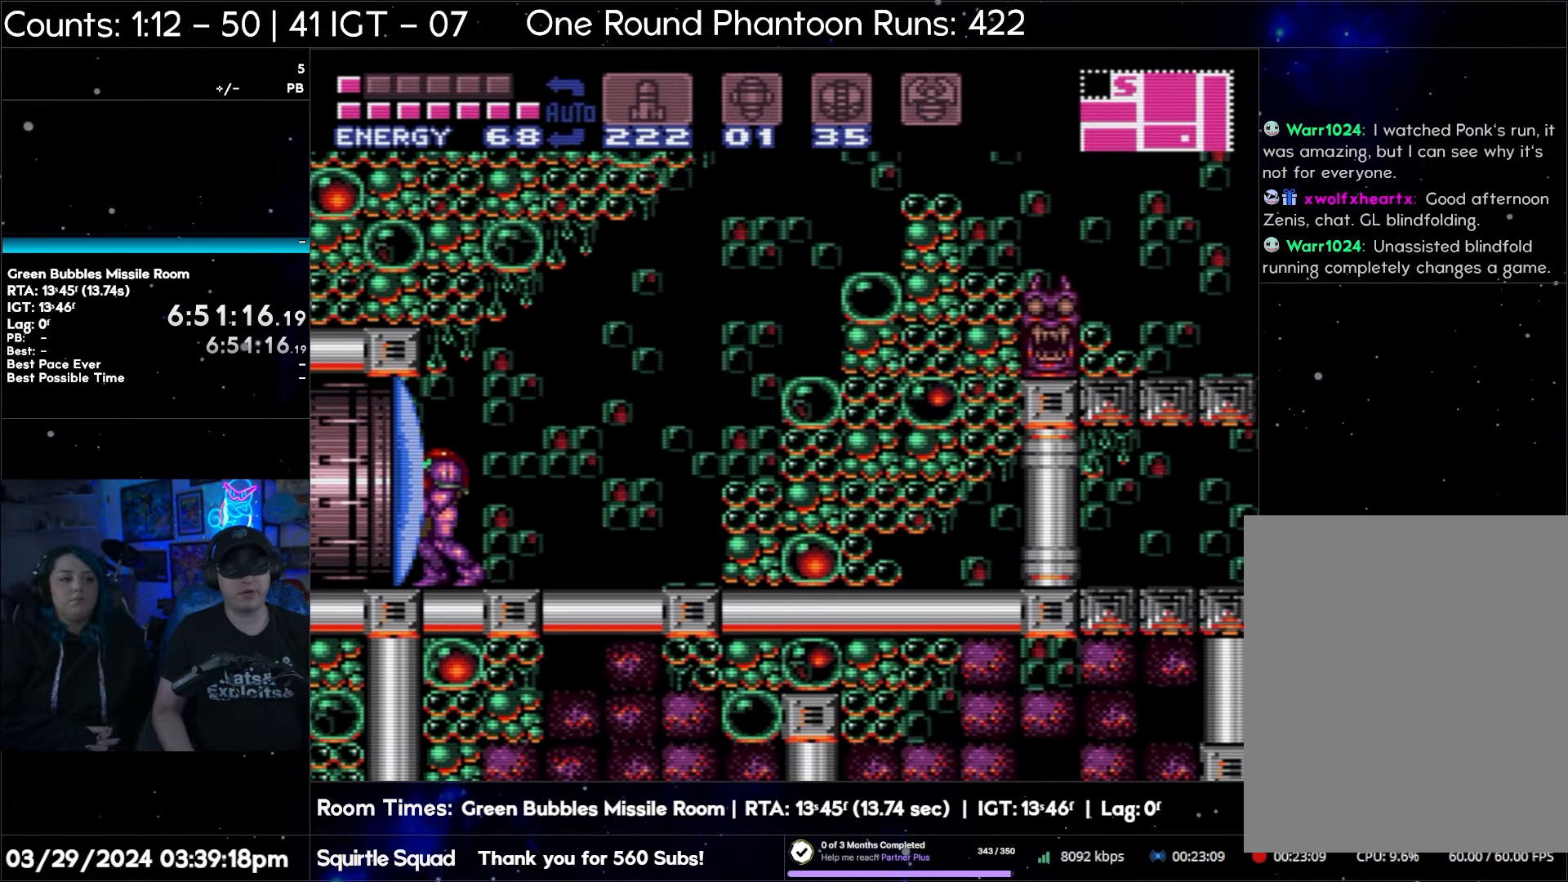
{"buttons": ["DPAD_LEFT"], "events": []}
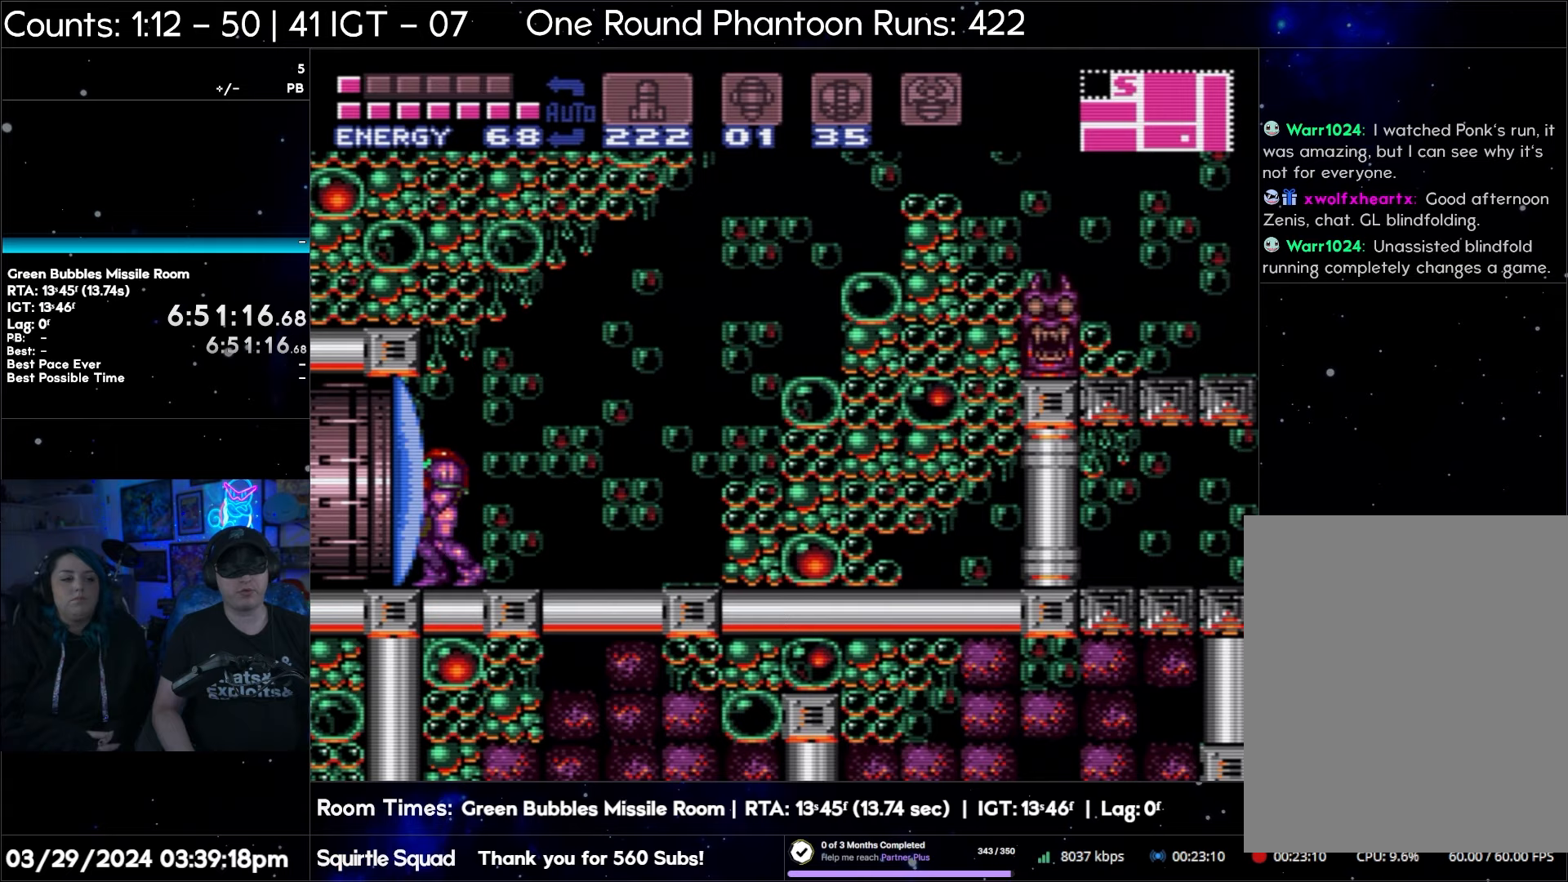
{"buttons": ["DPAD_LEFT"], "events": []}
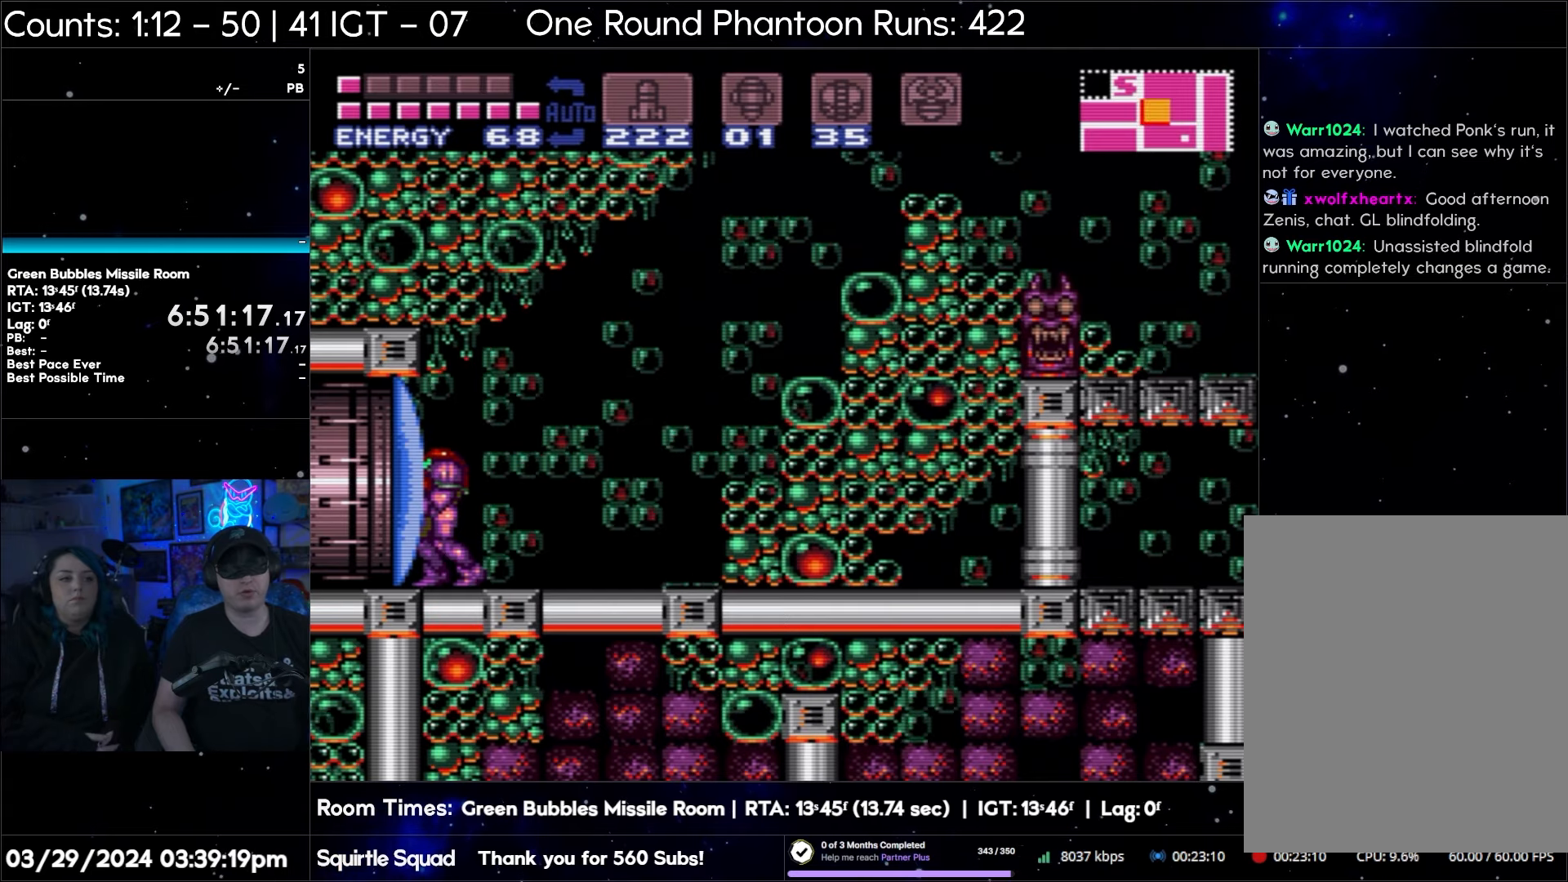
{"buttons": ["B", "DPAD_LEFT"], "events": [[433, "B", "down"]]}
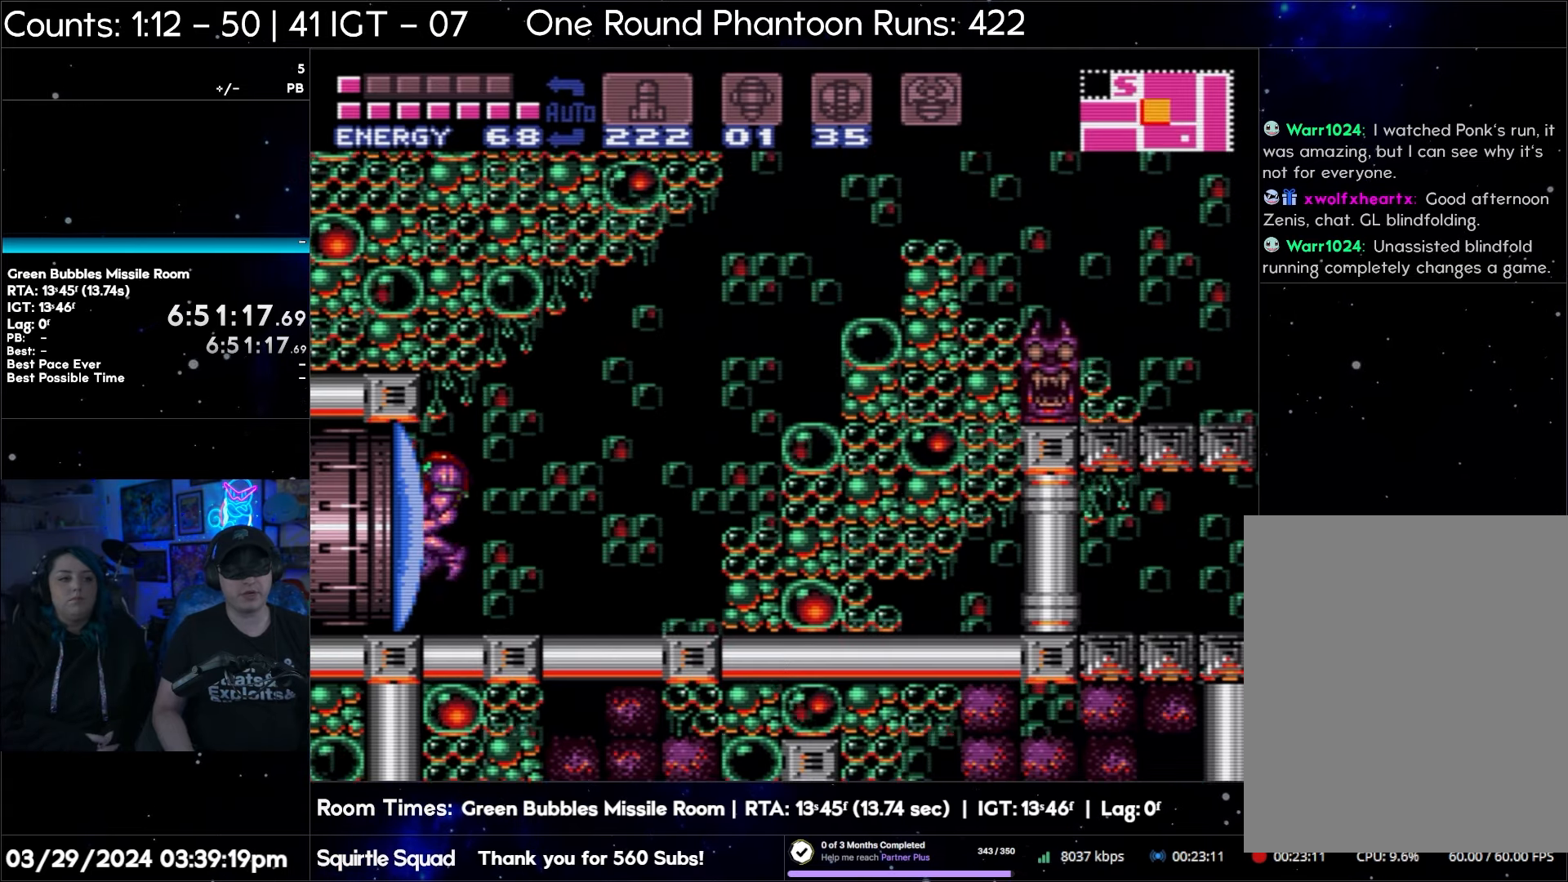
{"buttons": ["DPAD_LEFT"], "events": [[83, "B", "up"]]}